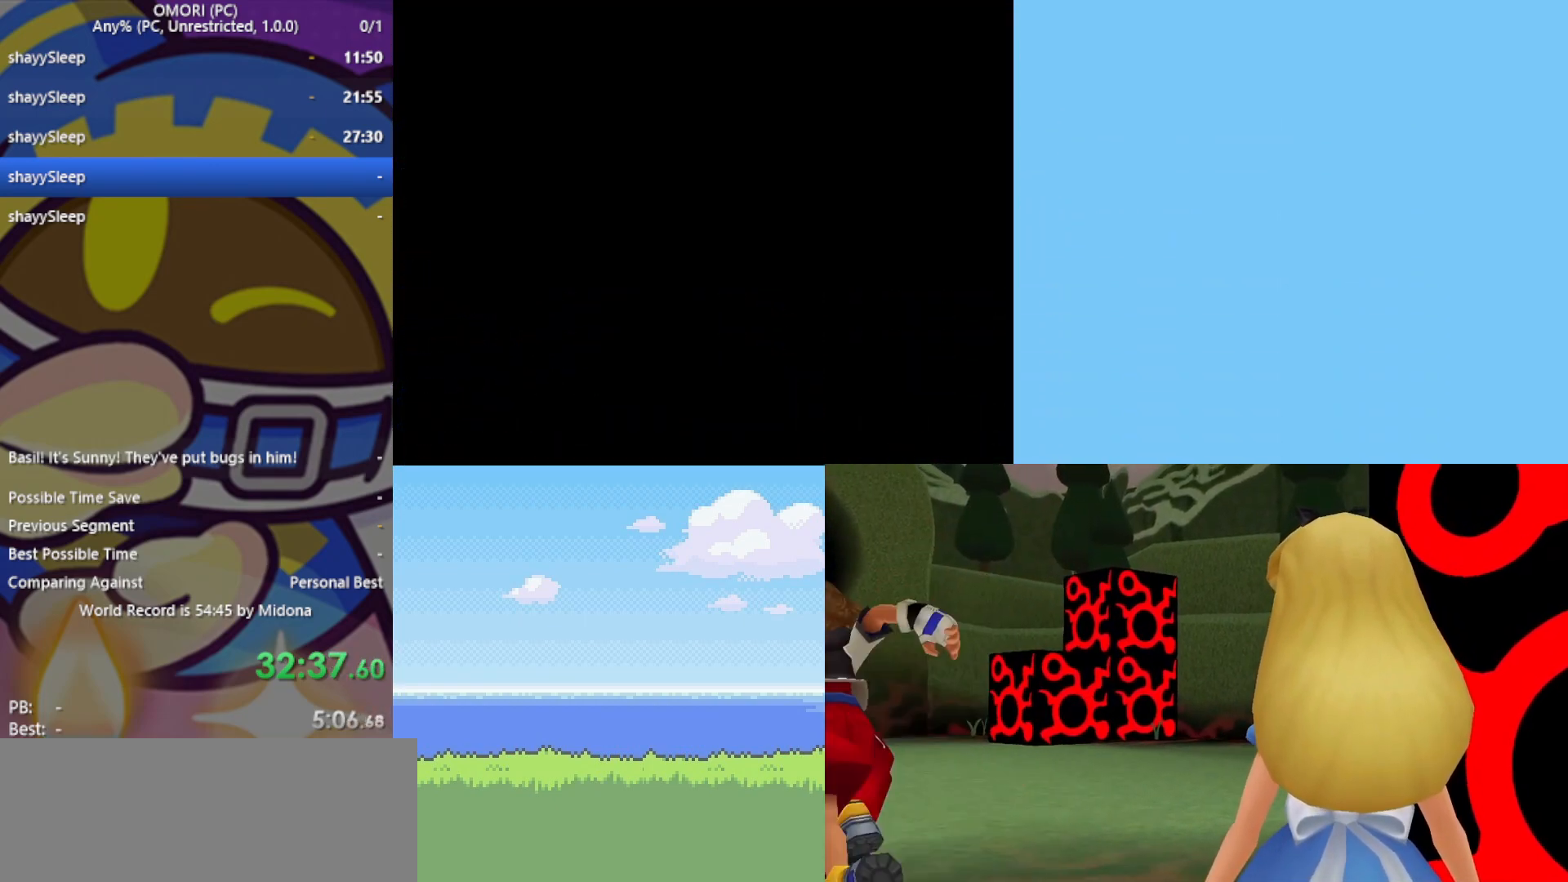
Gameplay with keyboard; each line is a JSON object with the keys held at the frame after it. "events" lists presses ("down") and releases ("up") of "c", "ctrl", "down", "left", "return", "right", "shift", "up", "x" and "z" between this image and that frame as [ms after this image, input, new state], when the widget could be followed in between. No other keys are recorded. Mouse input is not recorded.
{"keys": [], "events": []}
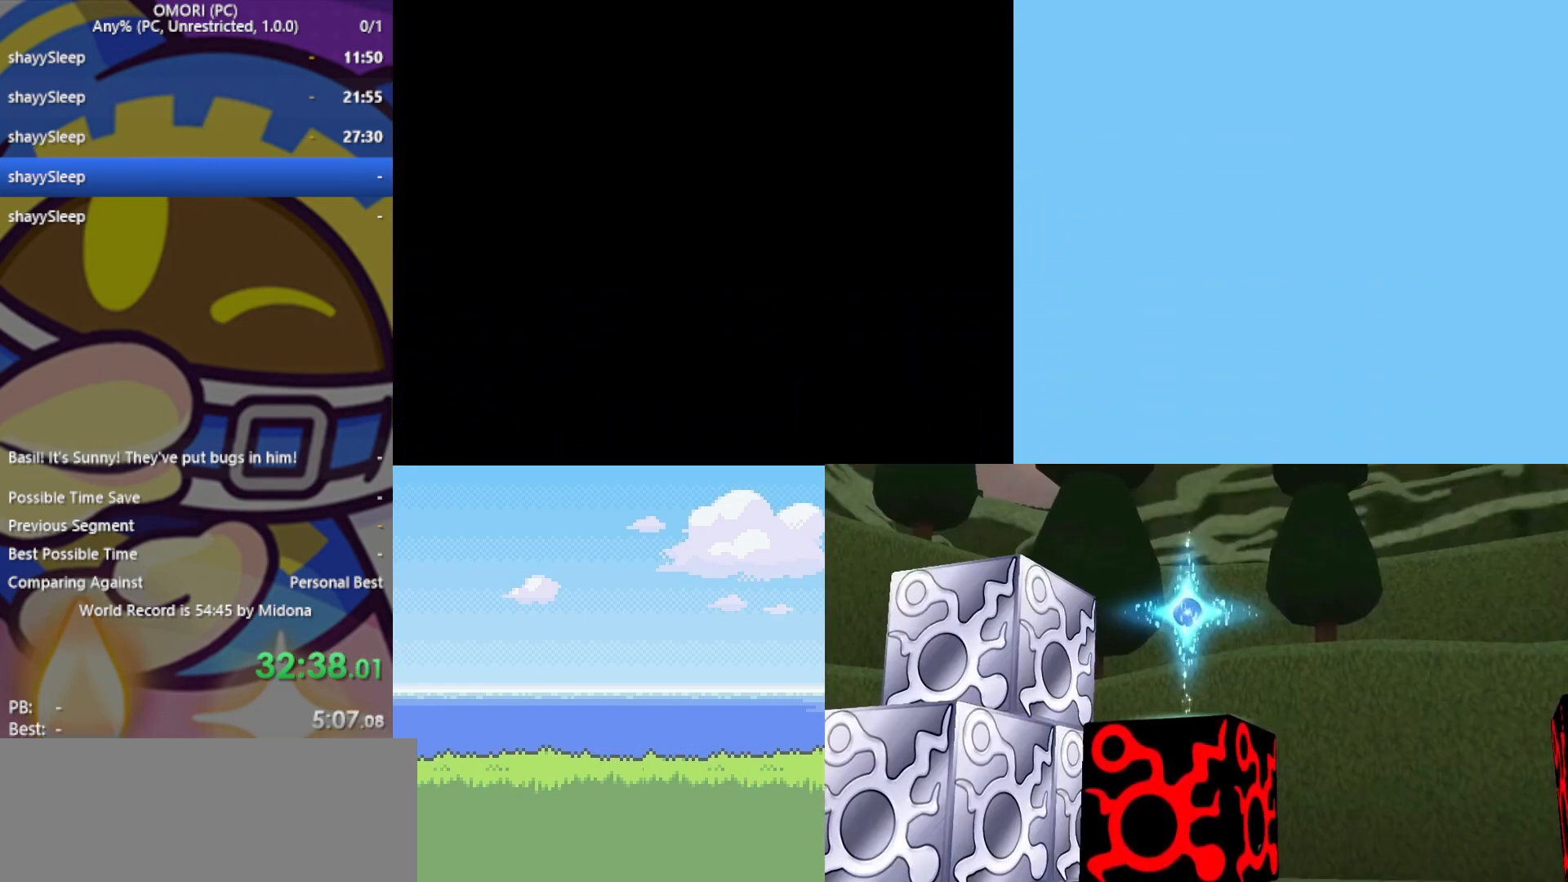
{"keys": [], "events": []}
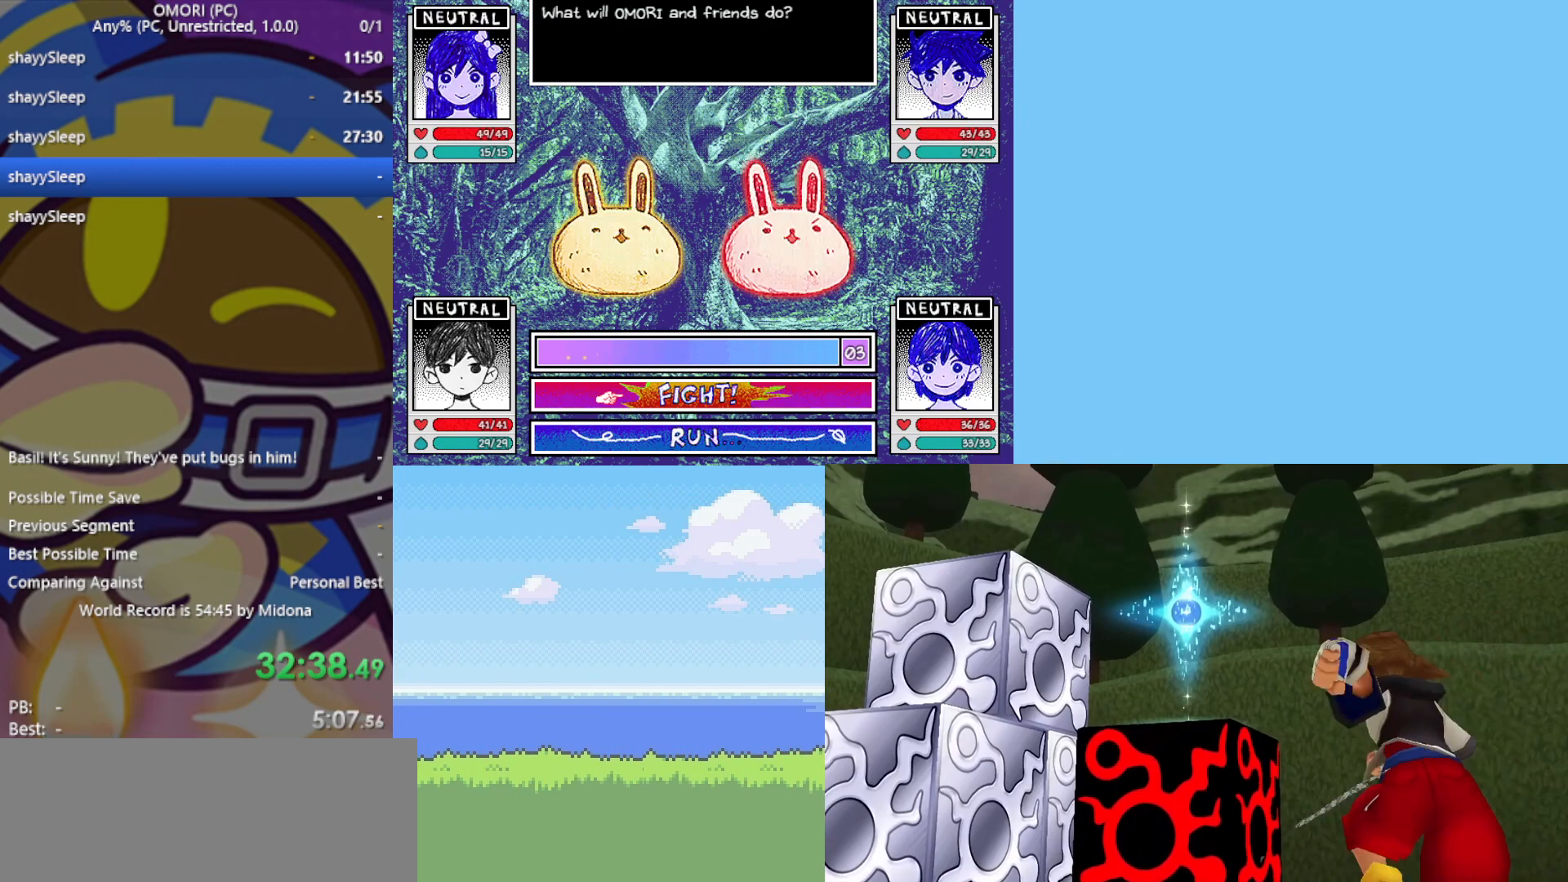
{"keys": ["left"], "events": [[100, "down", "down"], [133, "z", "down"], [183, "down", "up"], [233, "z", "up"], [450, "left", "down"]]}
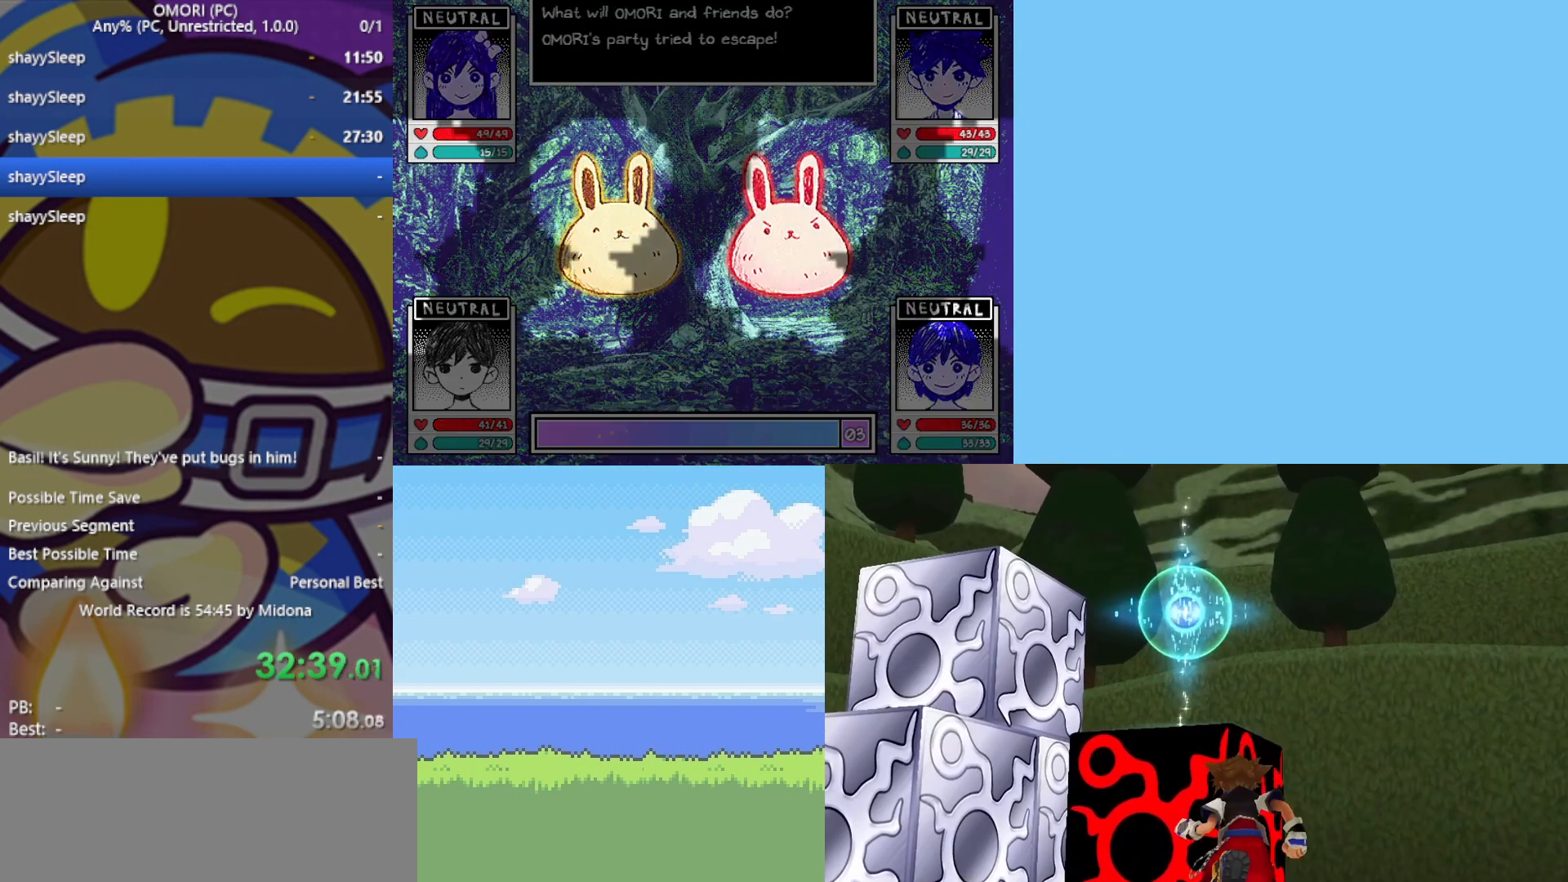
{"keys": ["left"], "events": [[83, "z", "down"], [183, "z", "up"], [267, "z", "down"], [400, "z", "up"], [450, "z", "down"], [500, "z", "up"]]}
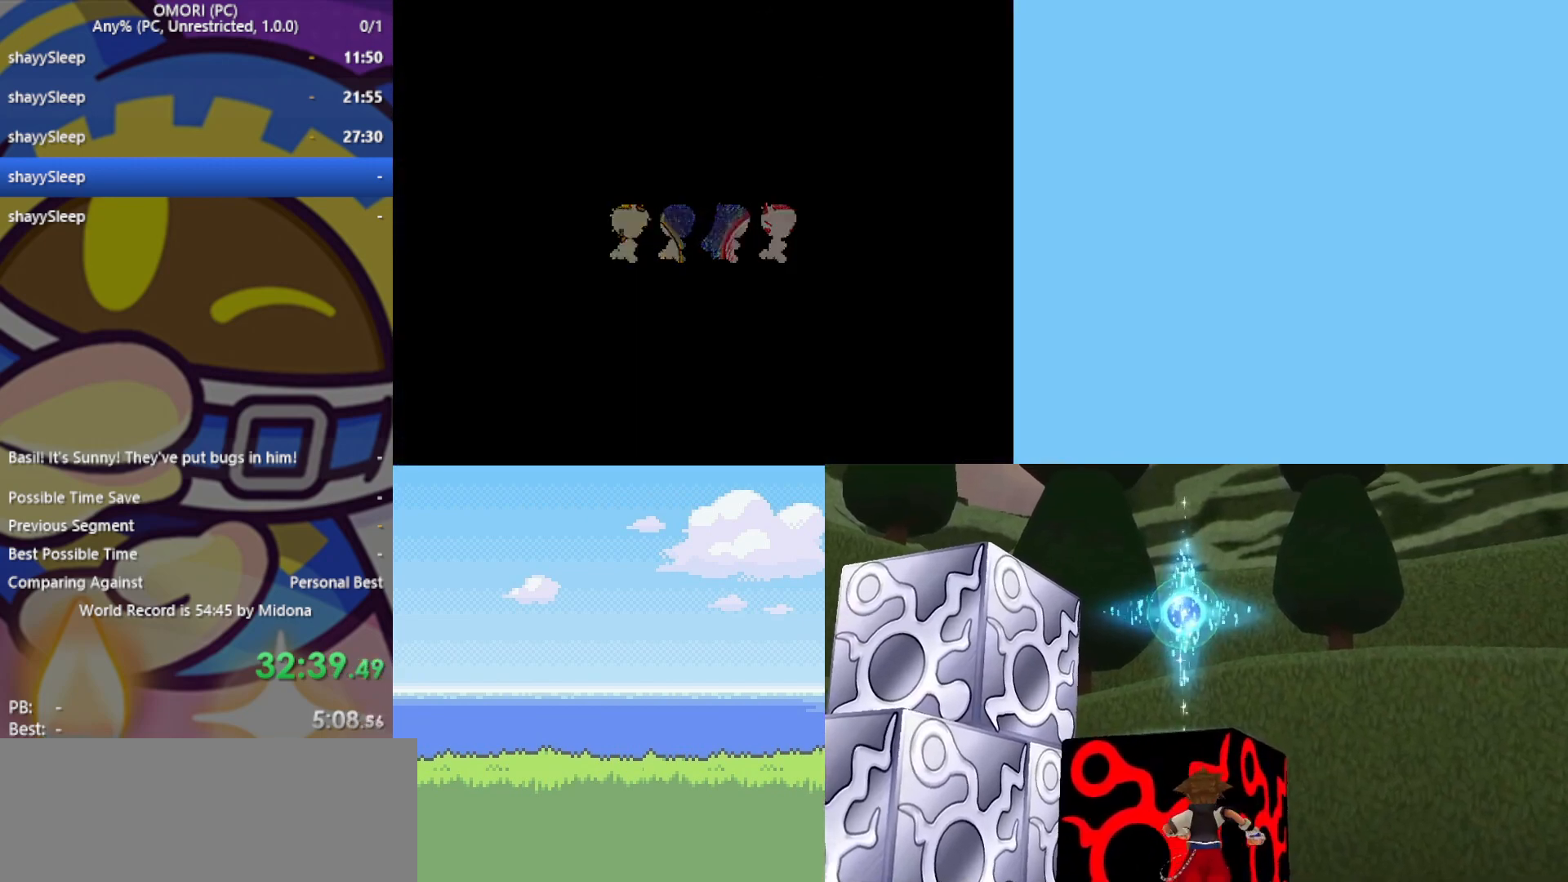
{"keys": ["left"], "events": [[133, "z", "down"], [183, "z", "up"], [267, "z", "down"], [317, "z", "up"], [400, "z", "down"], [450, "z", "up"]]}
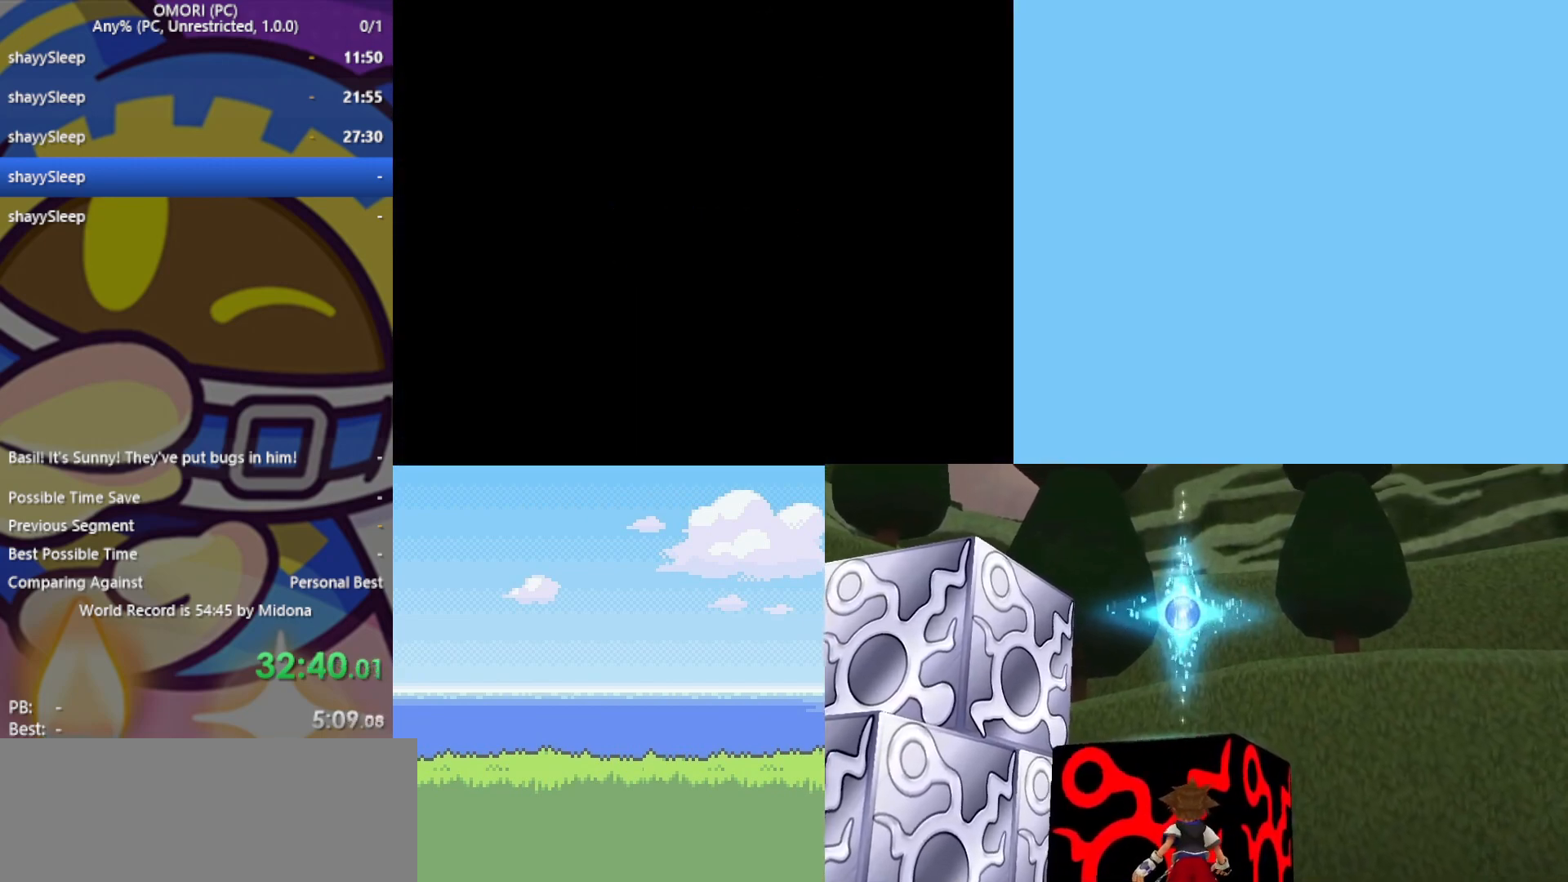
{"keys": ["left"], "events": []}
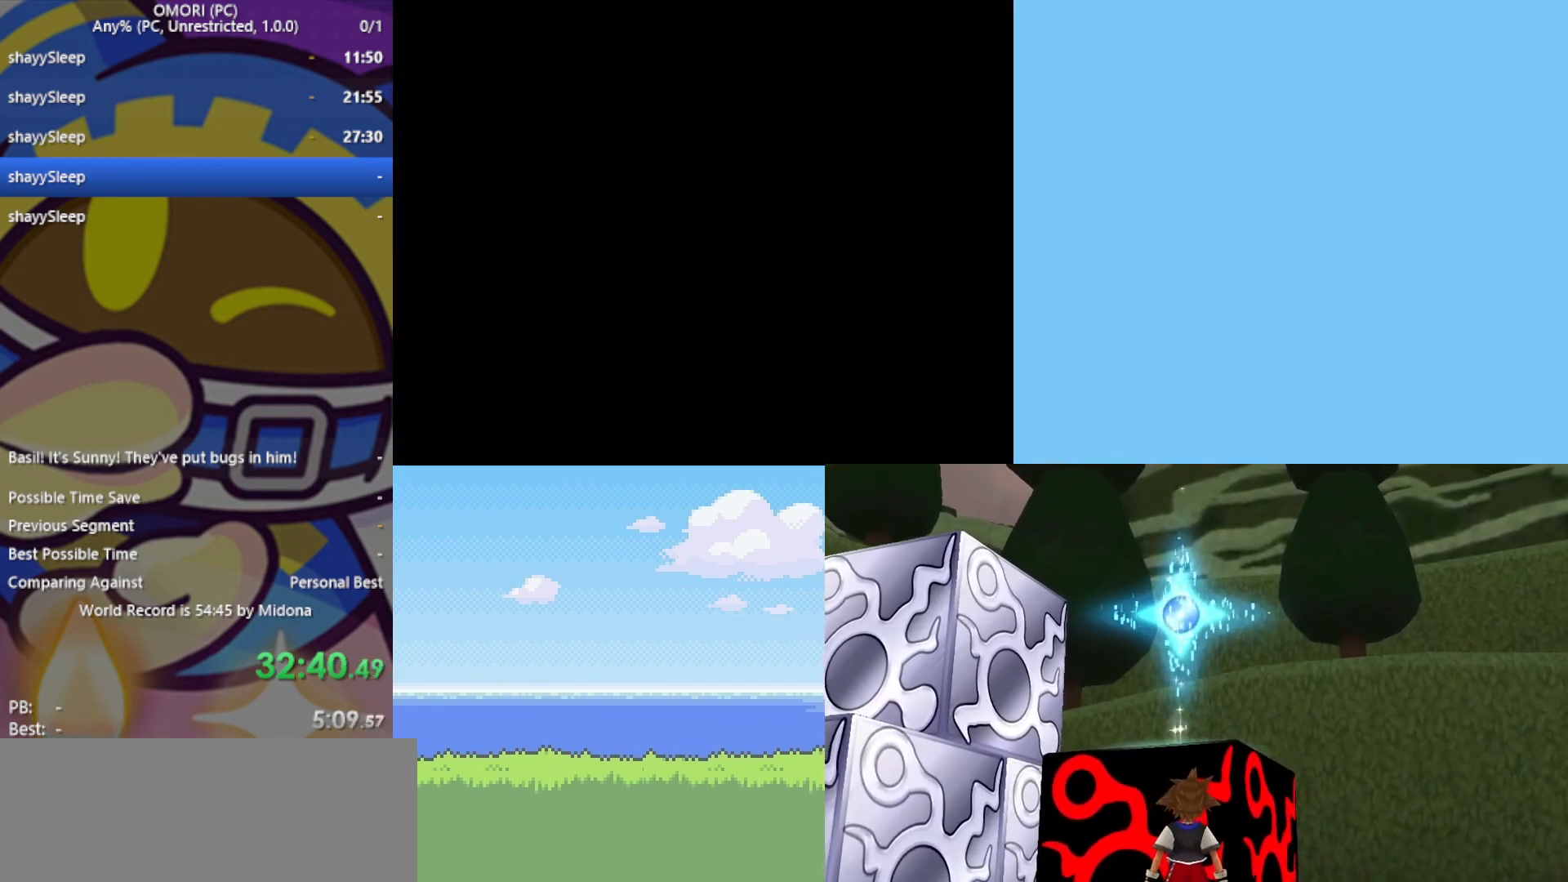
{"keys": ["left"], "events": []}
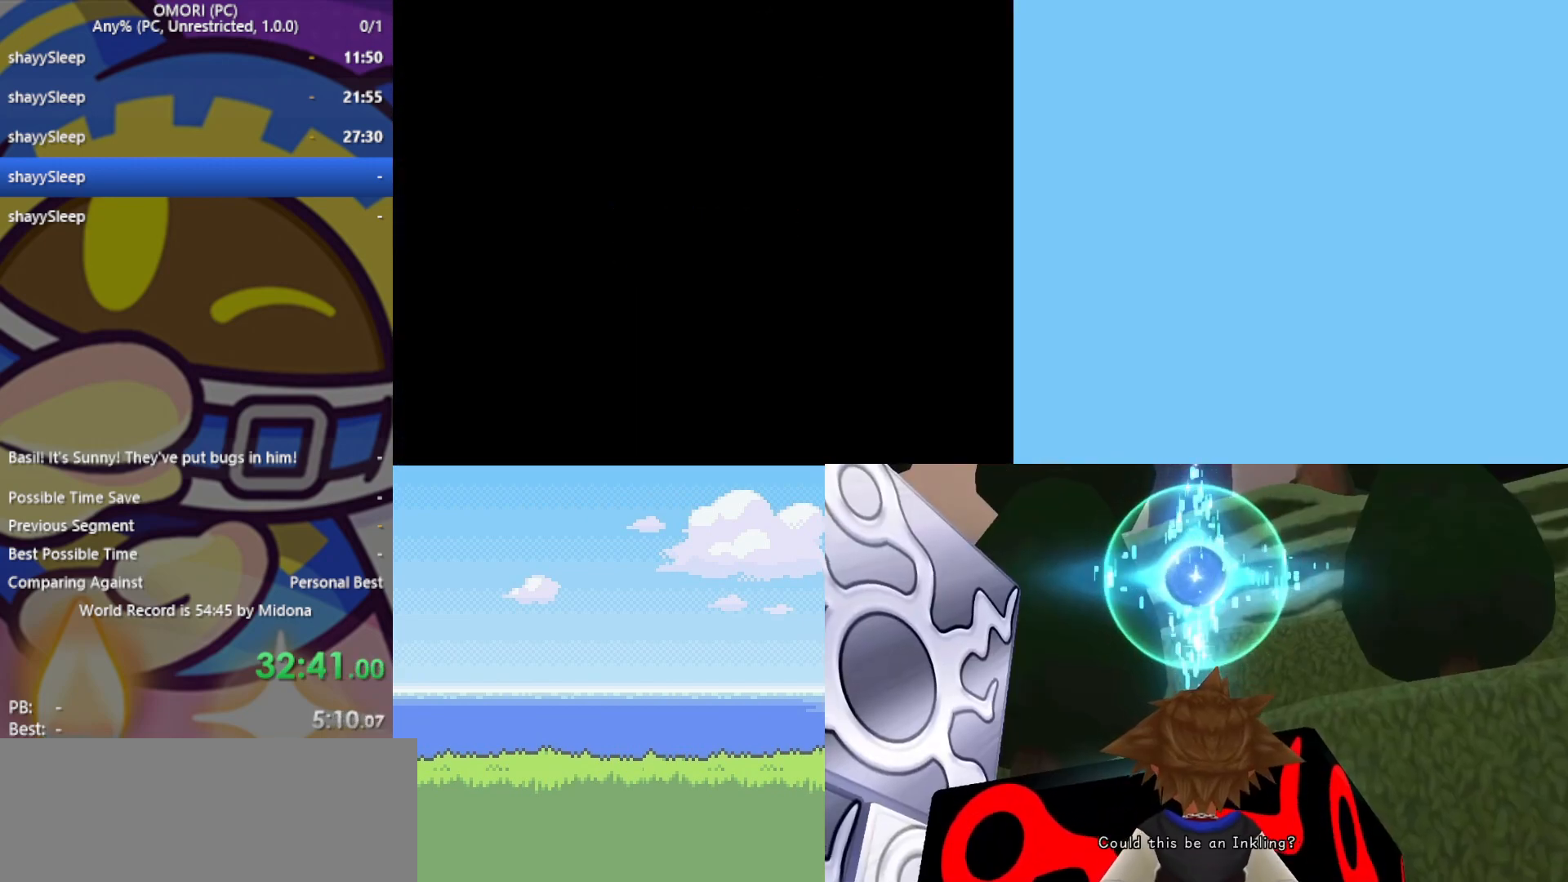
{"keys": ["left"], "events": []}
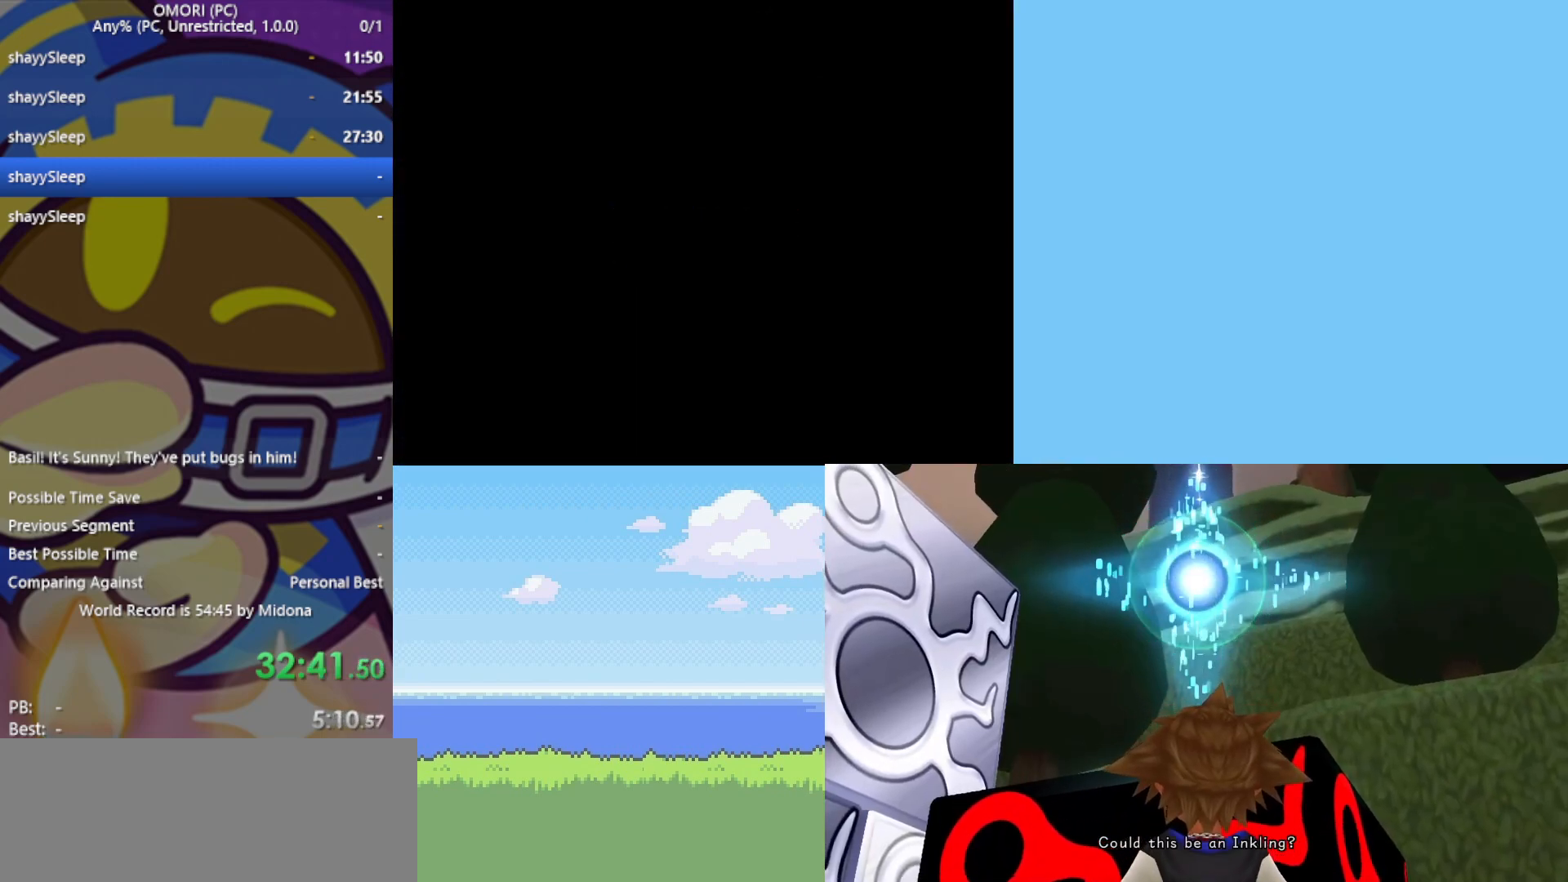
{"keys": ["left"], "events": []}
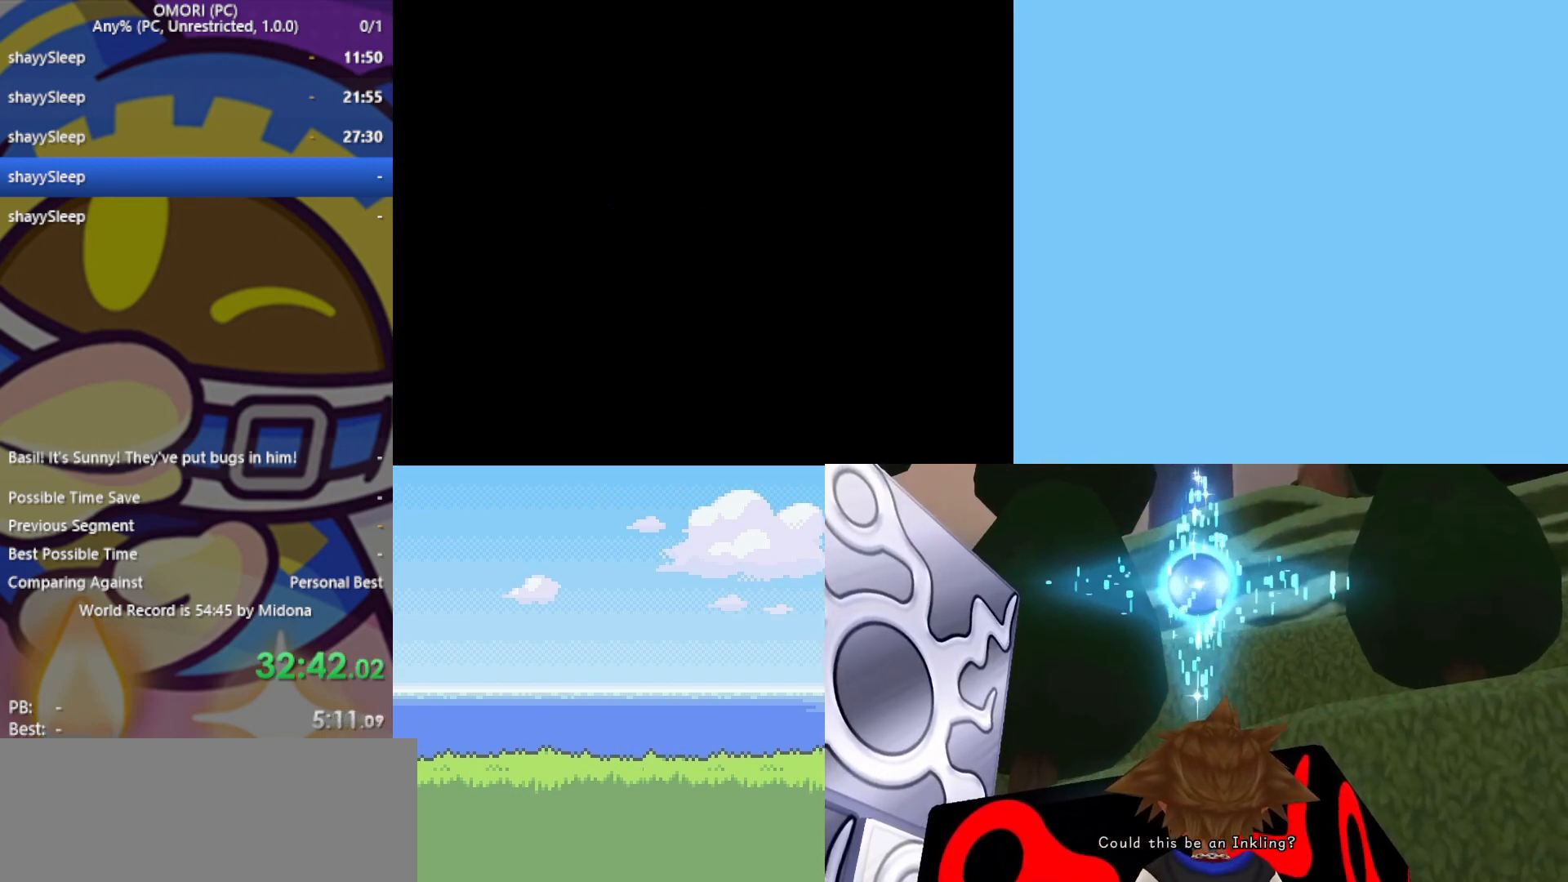
{"keys": ["left"], "events": []}
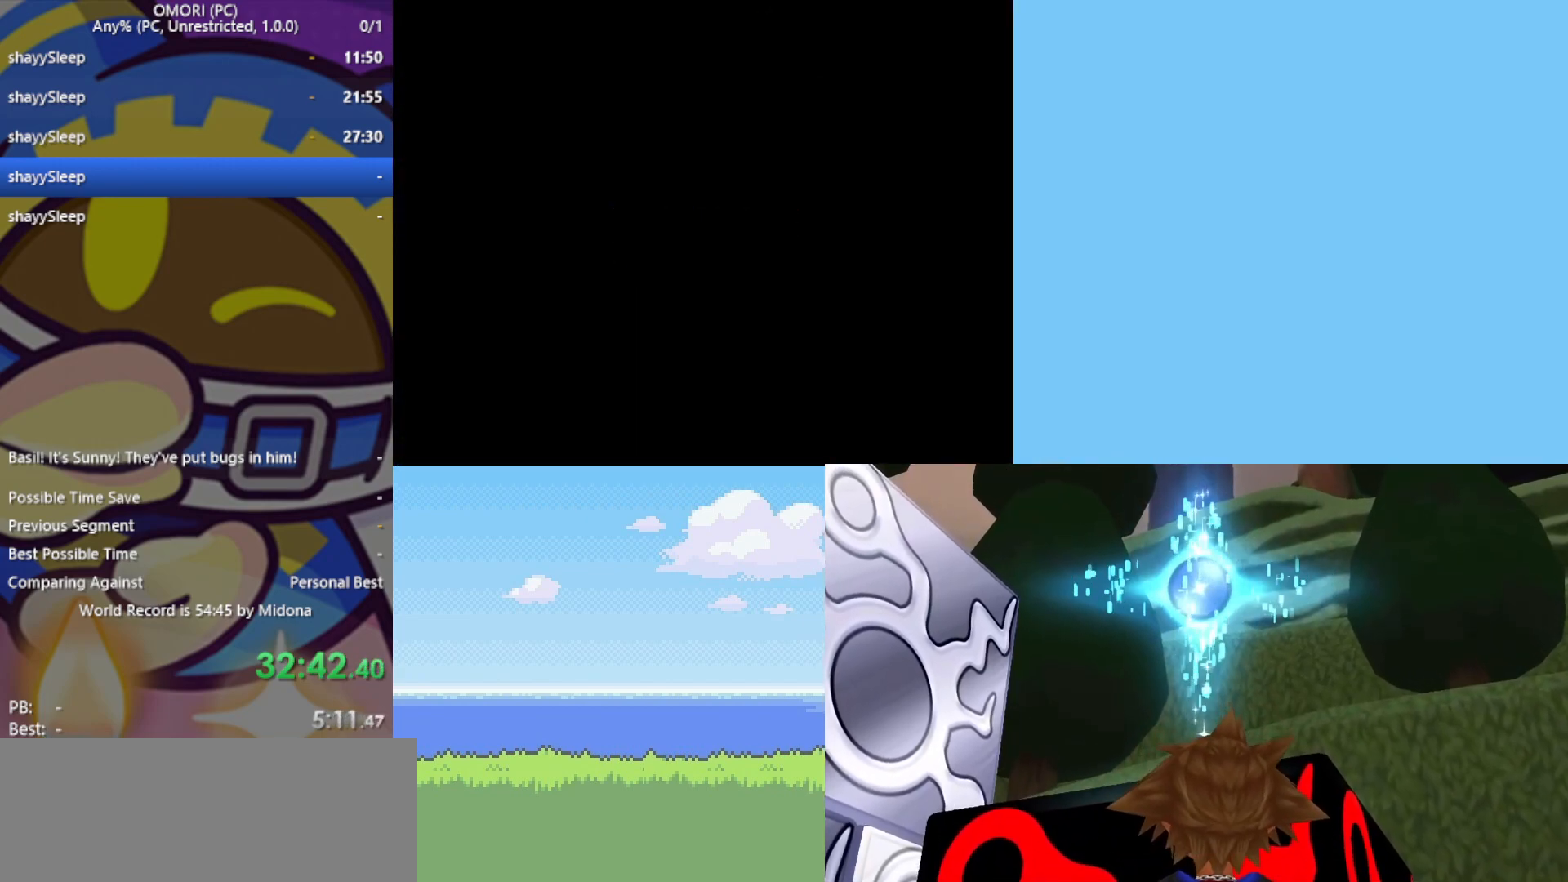
{"keys": ["left"], "events": []}
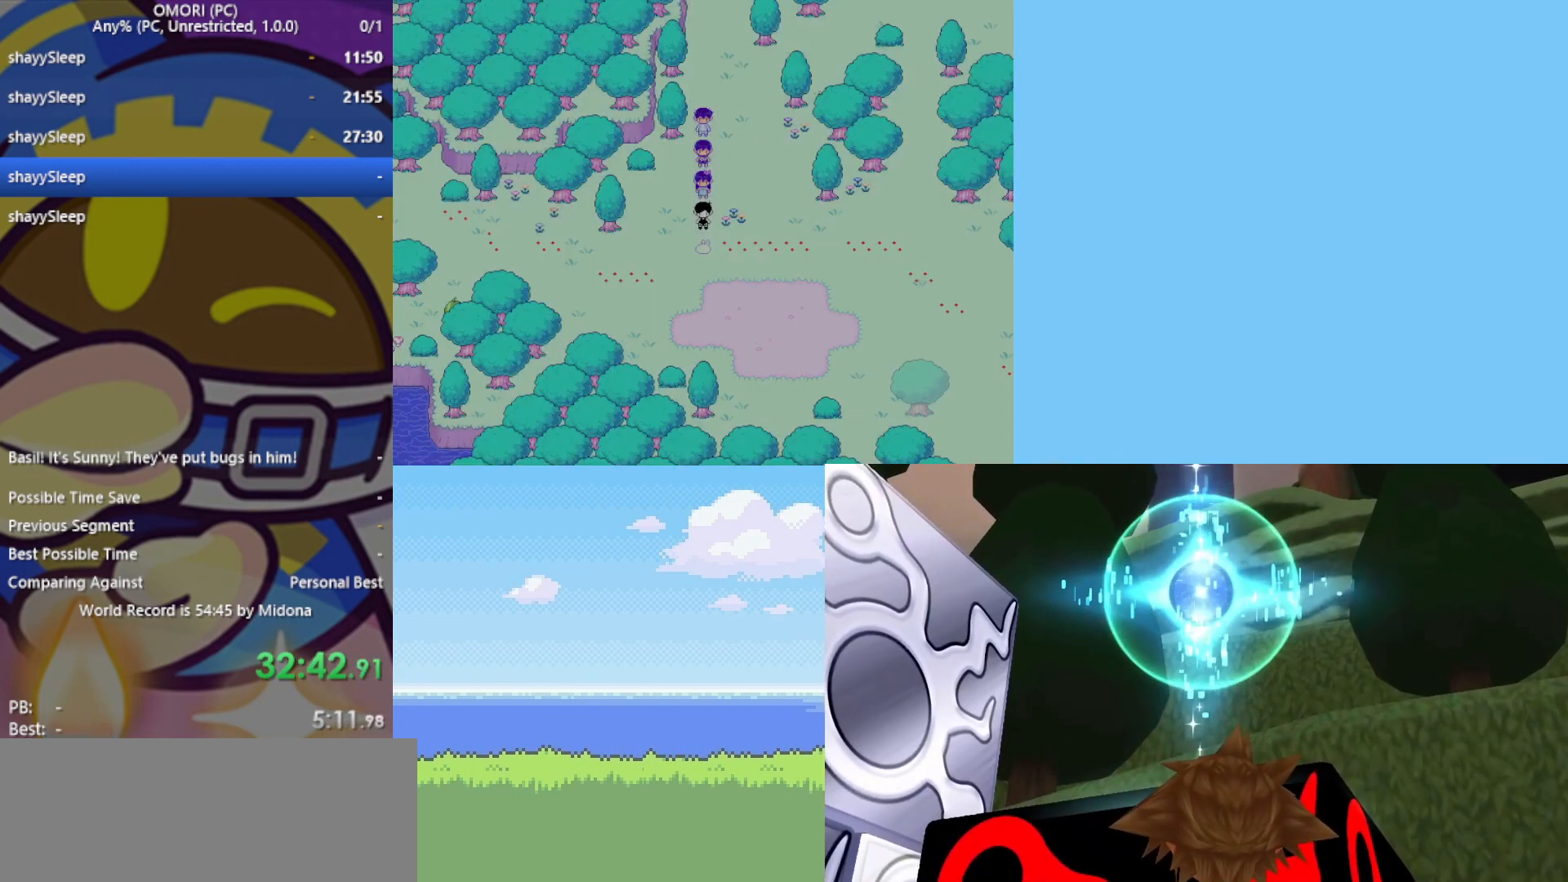
{"keys": ["left"], "events": [[267, "down", "down"], [317, "down", "up"]]}
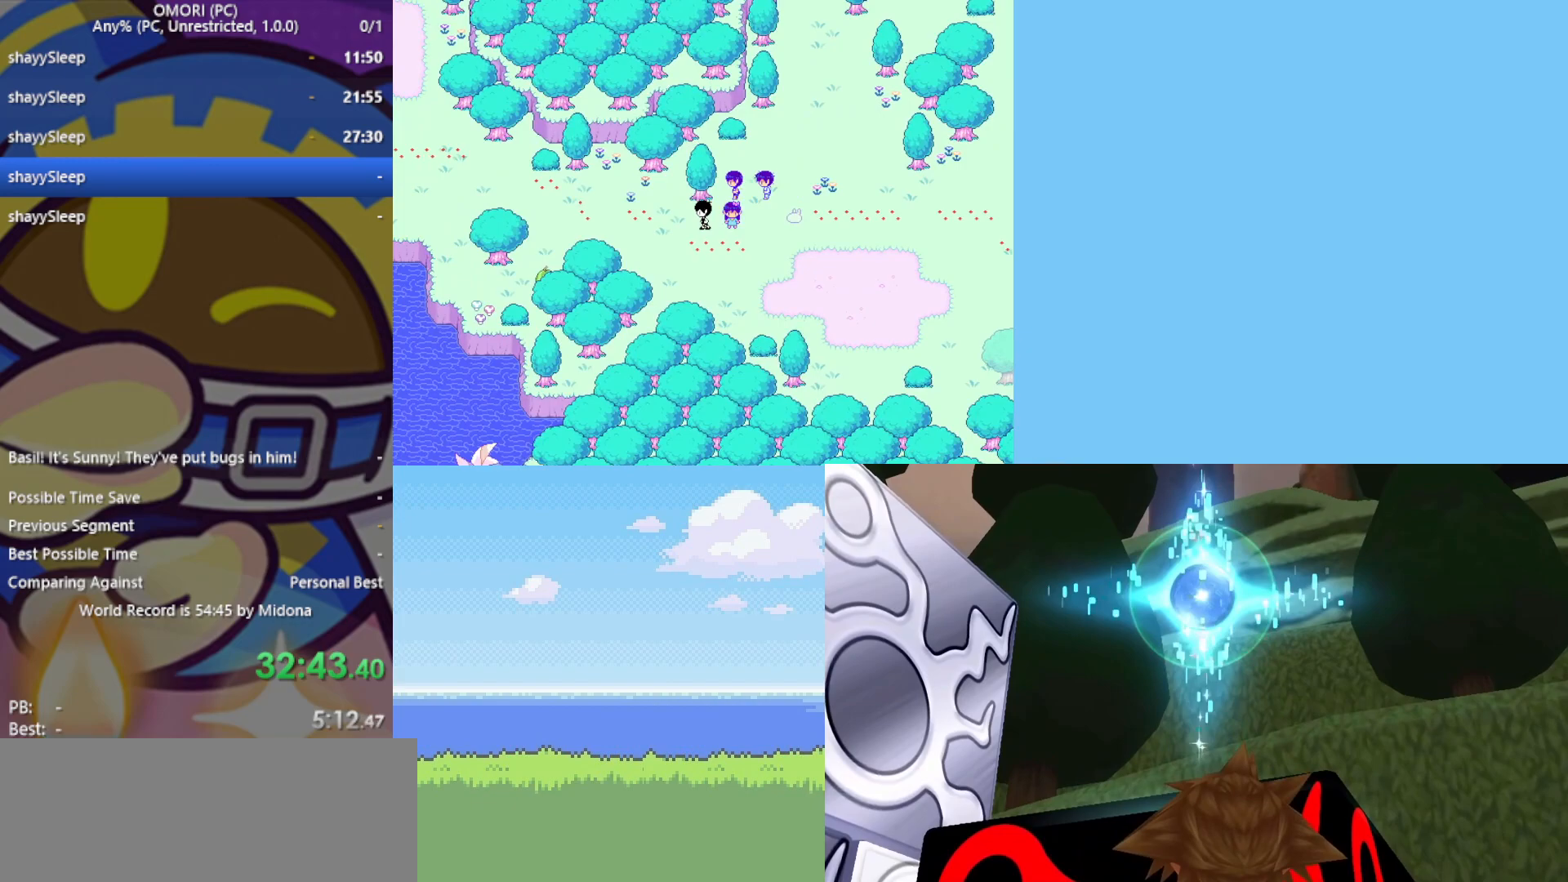
{"keys": ["left", "up"], "events": [[417, "up", "down"]]}
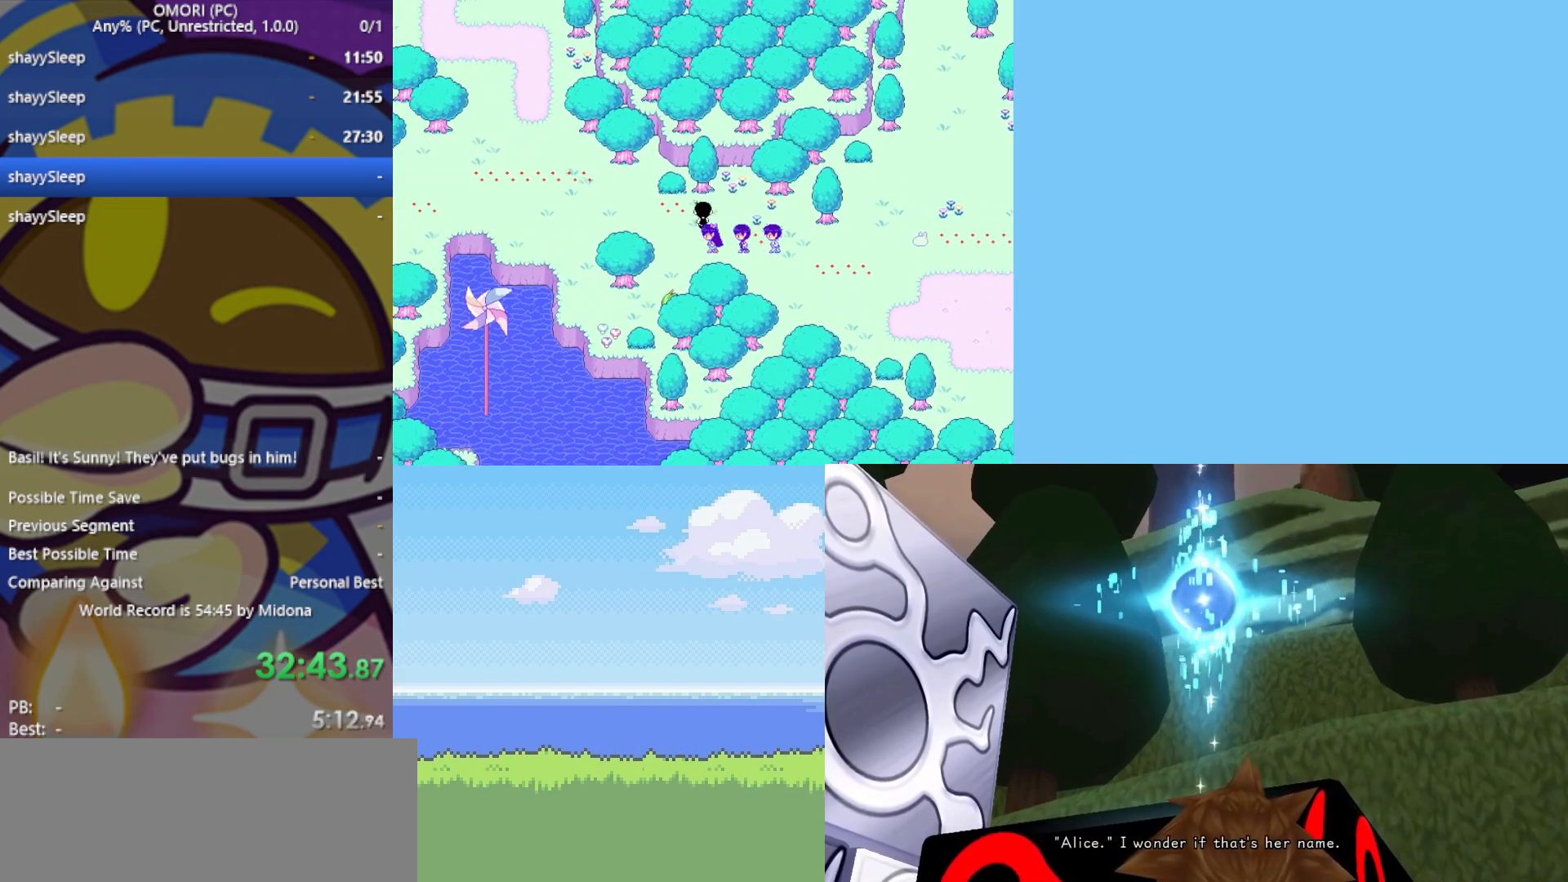
{"keys": ["left"], "events": [[50, "up", "up"]]}
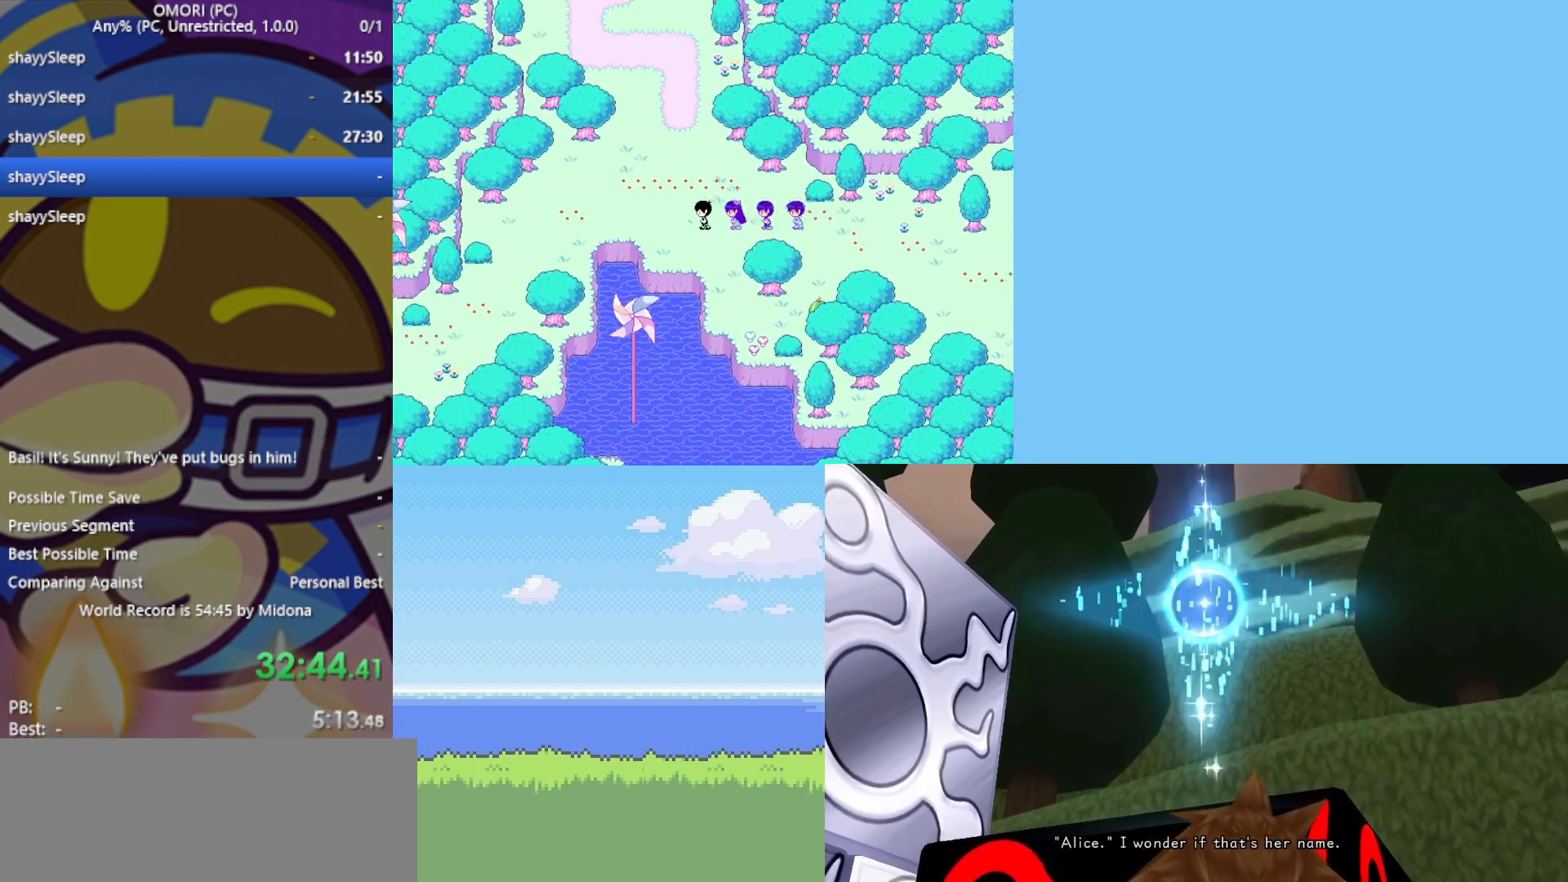
{"keys": ["left"], "events": [[150, "up", "down"], [233, "up", "up"]]}
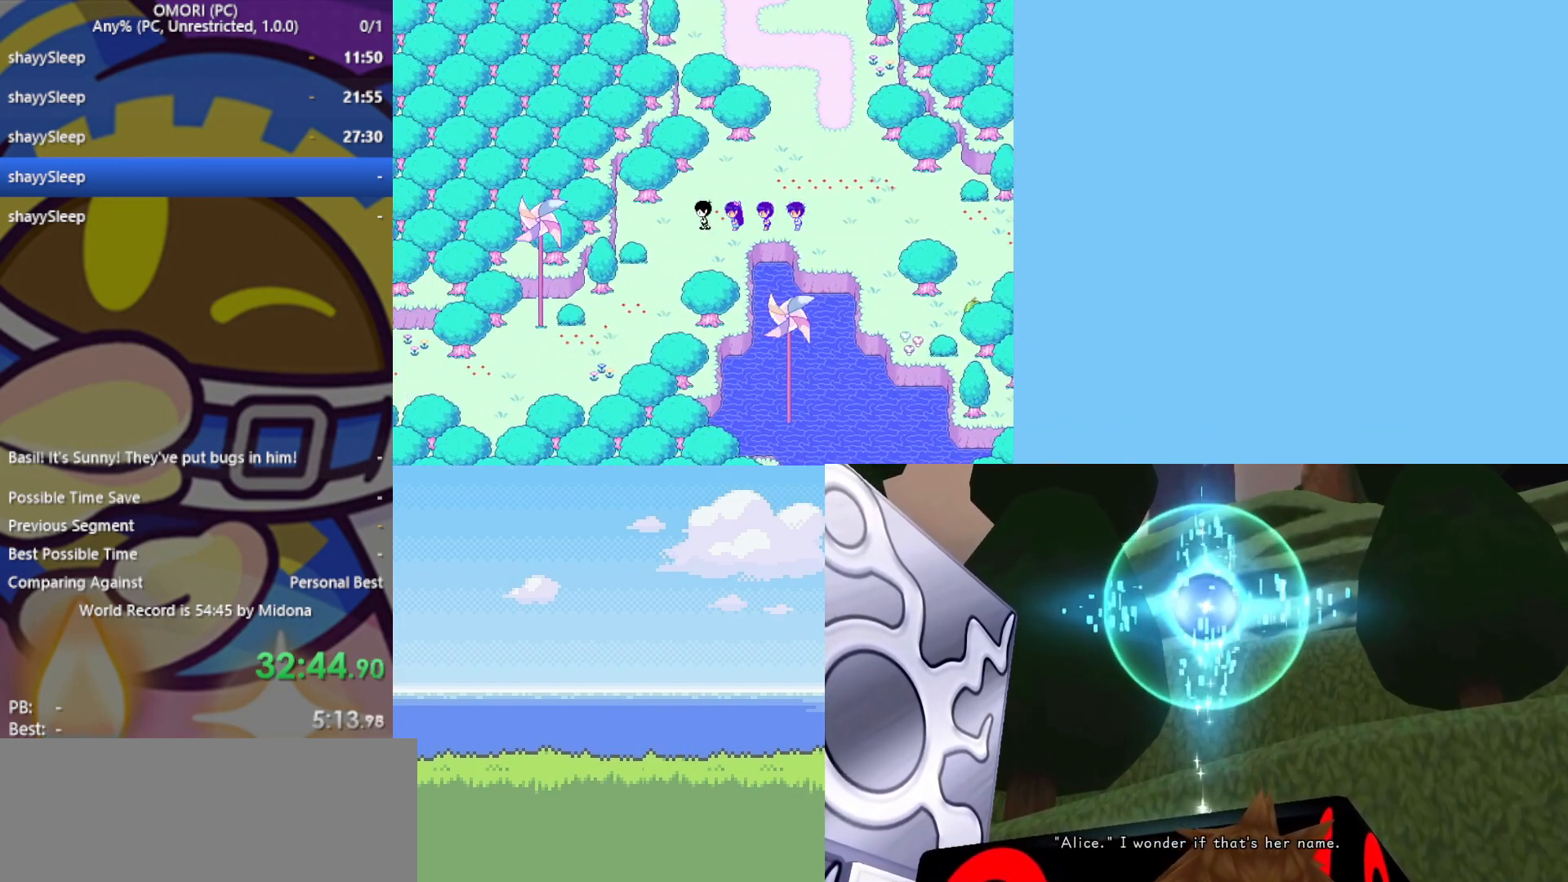
{"keys": ["left"], "events": [[67, "down", "down"], [383, "down", "up"]]}
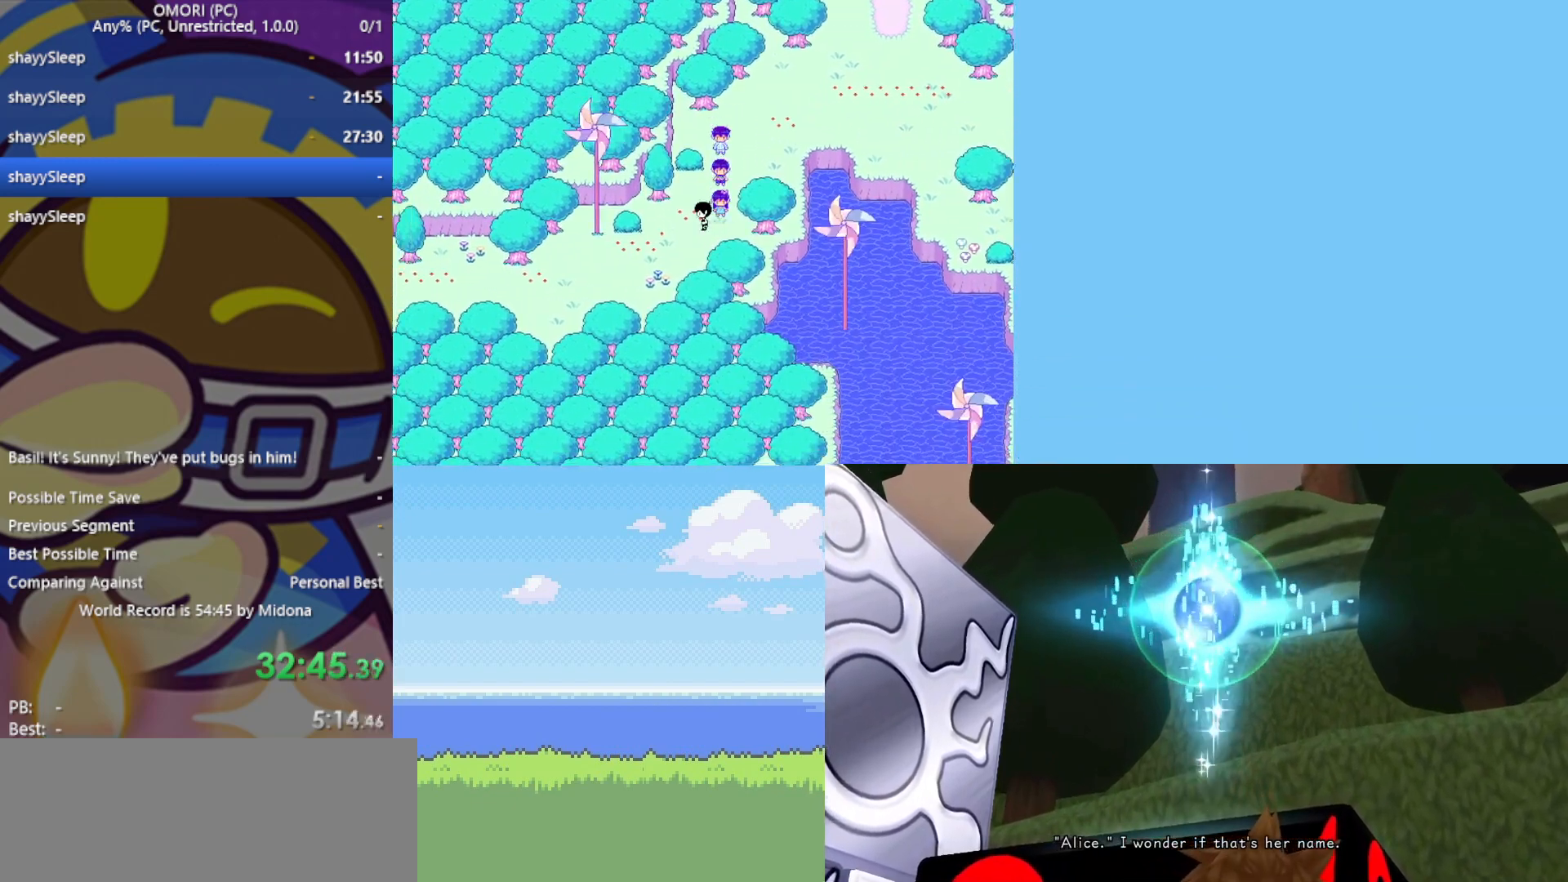
{"keys": ["left"], "events": [[117, "down", "down"], [217, "down", "up"]]}
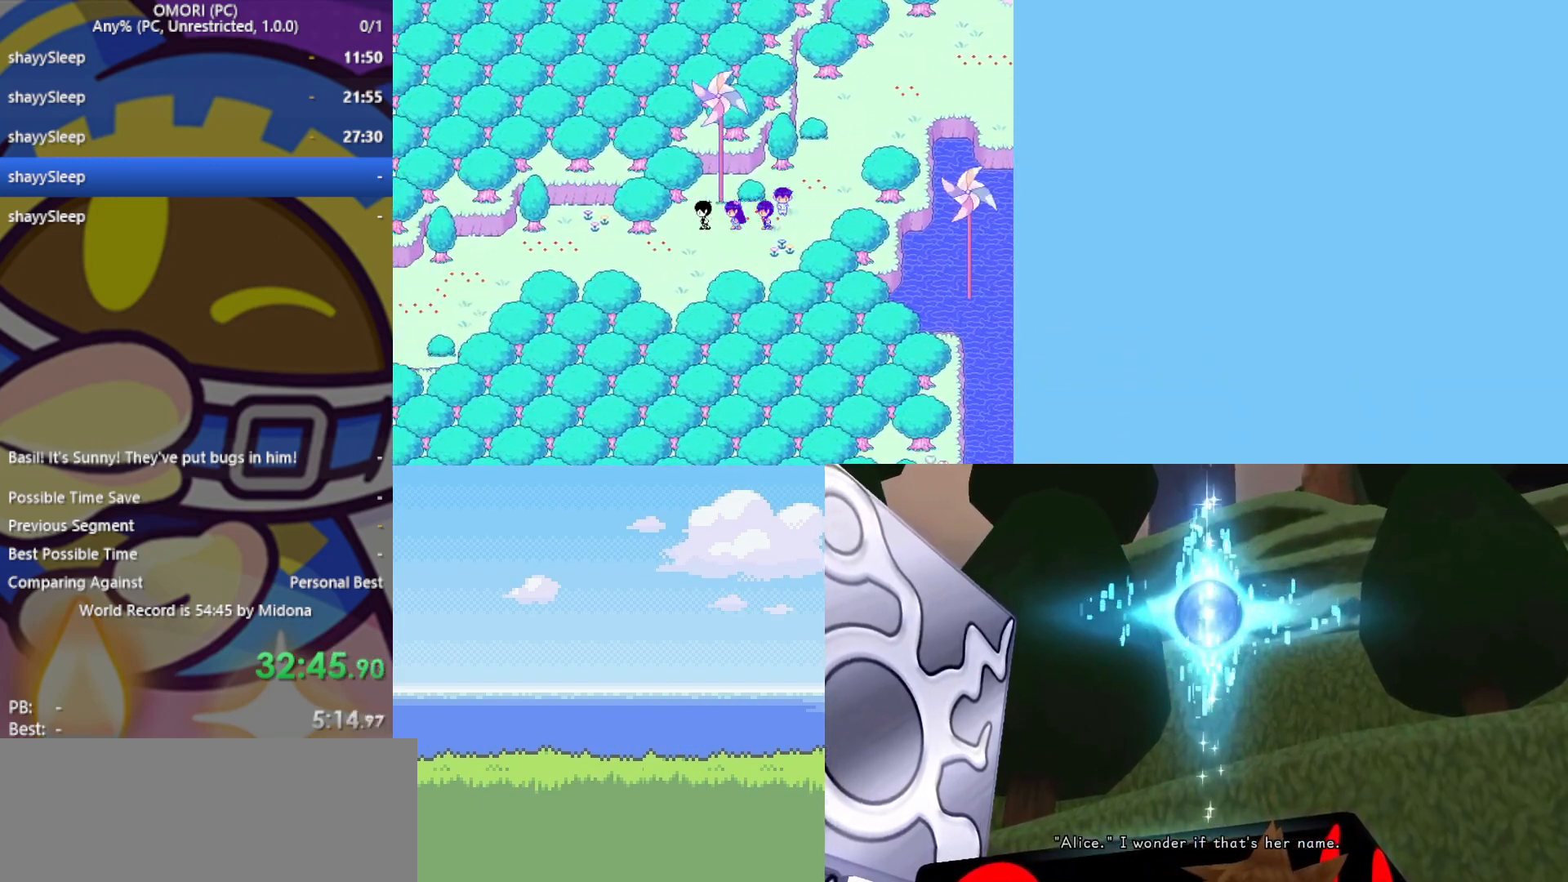
{"keys": ["left"], "events": [[83, "down", "down"], [167, "down", "up"]]}
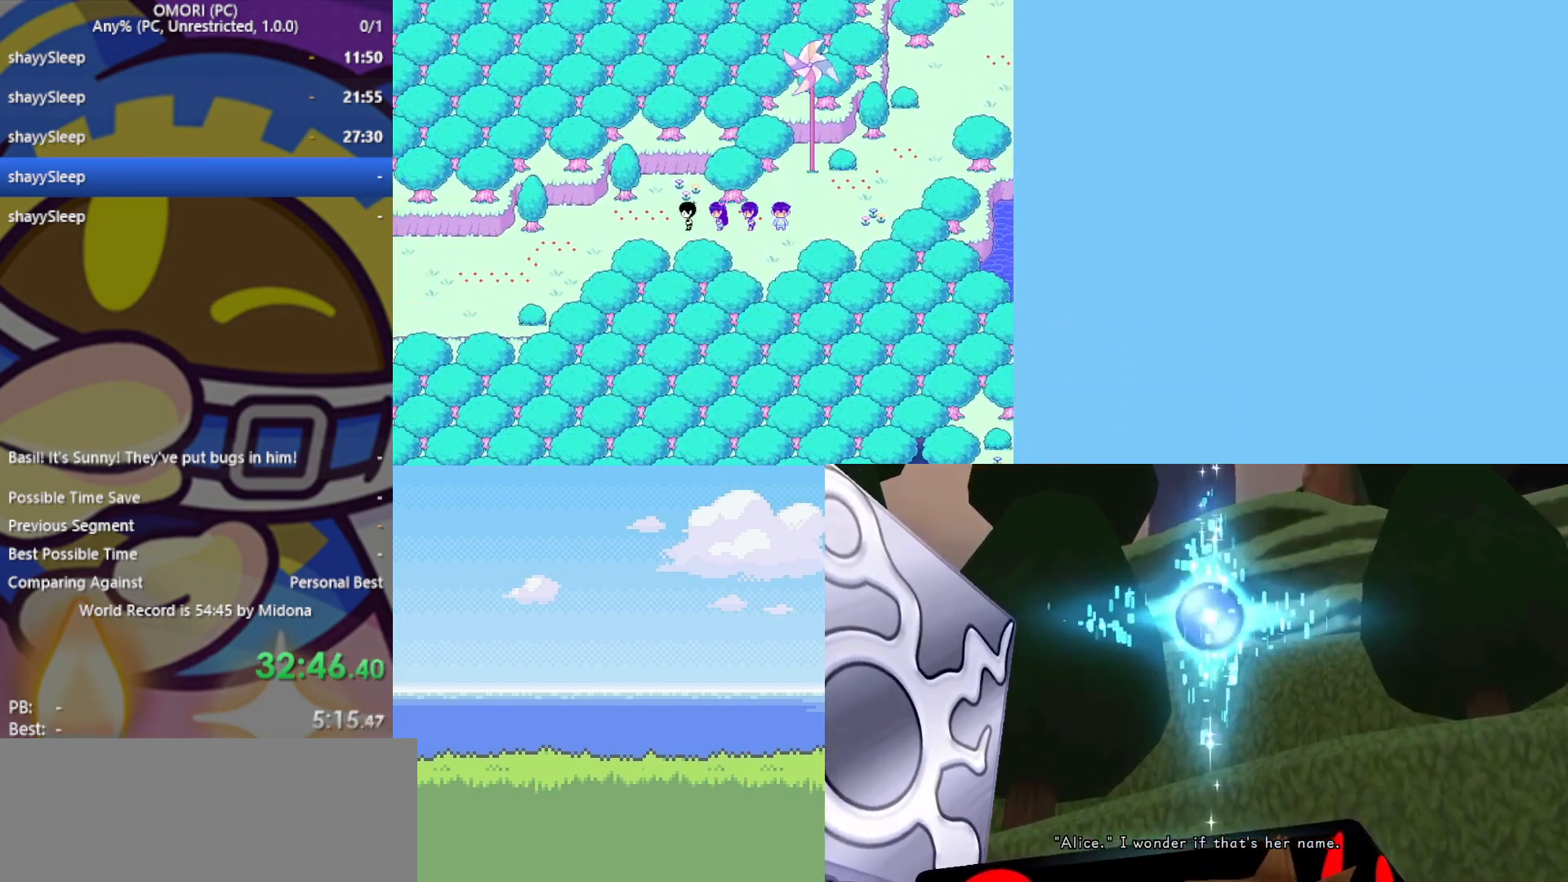
{"keys": ["left"], "events": [[350, "down", "down"], [450, "down", "up"]]}
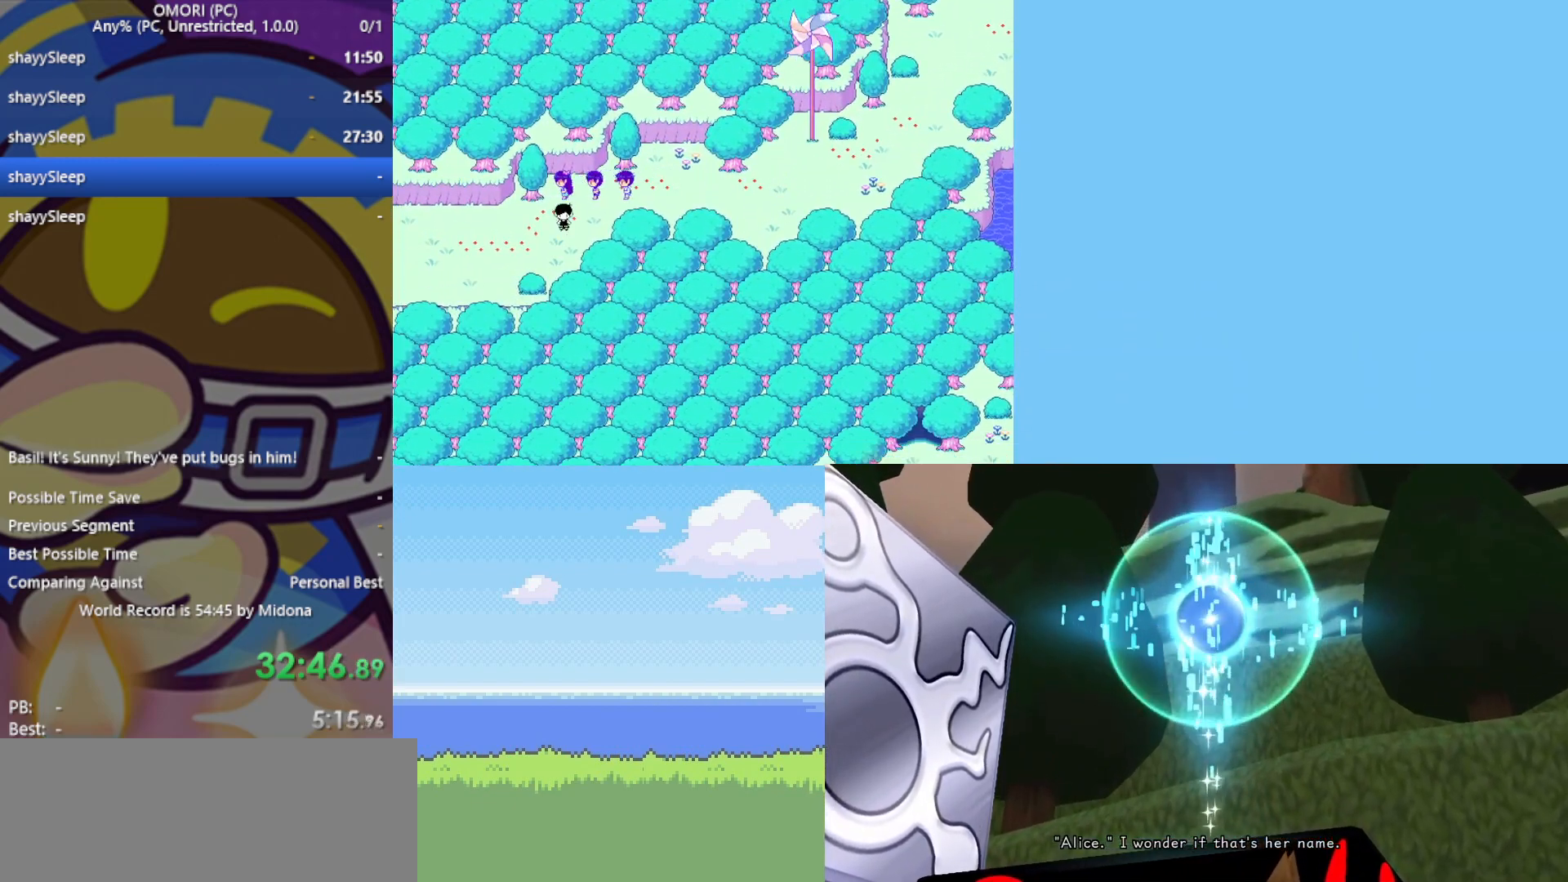
{"keys": ["left"], "events": []}
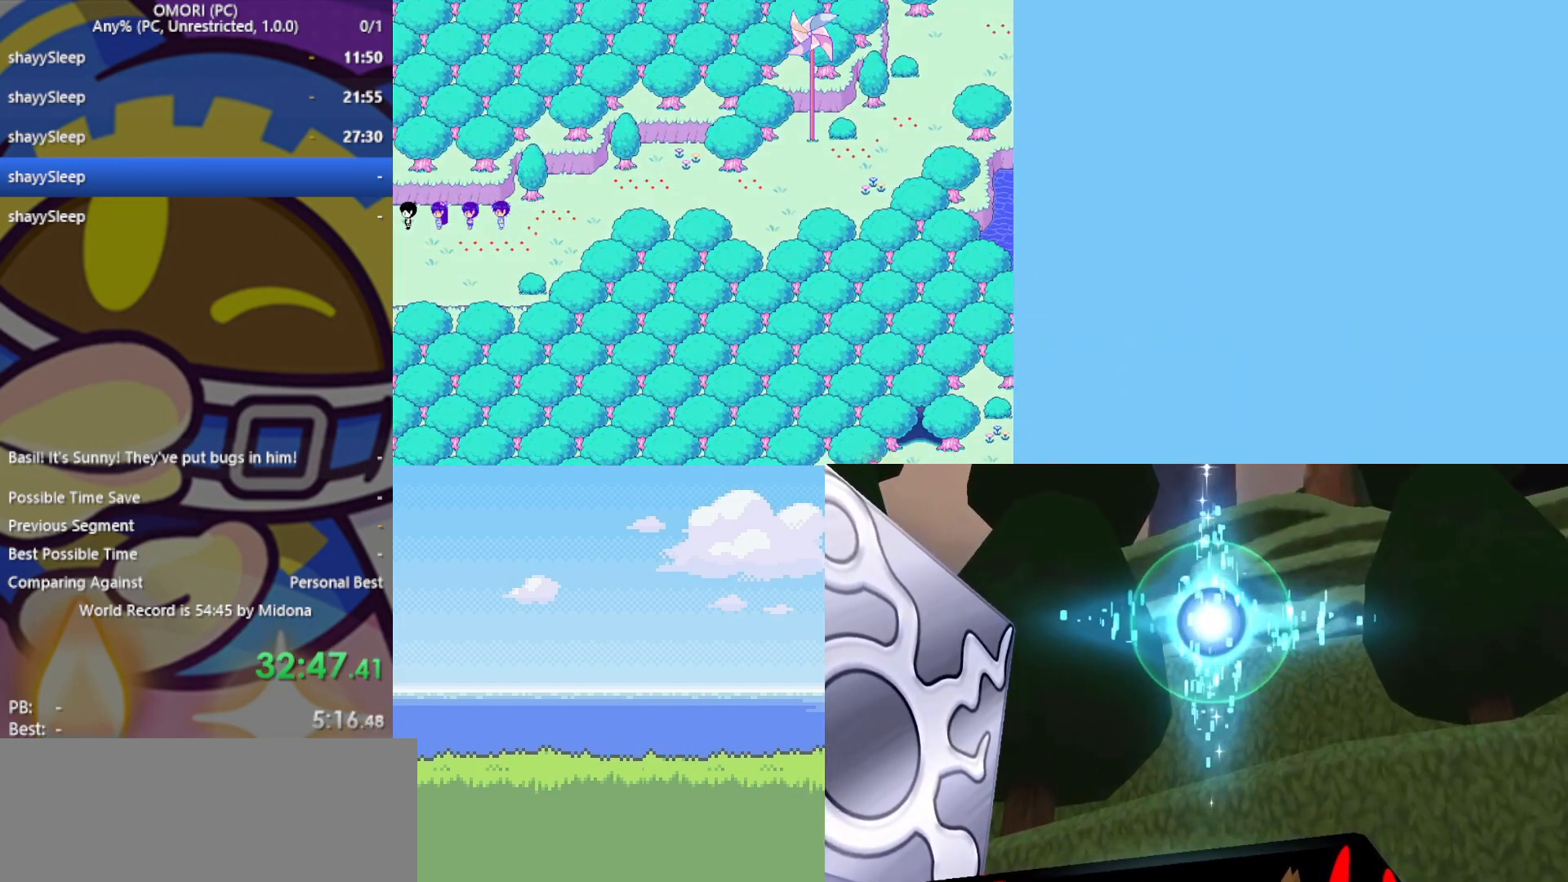
{"keys": ["left"], "events": []}
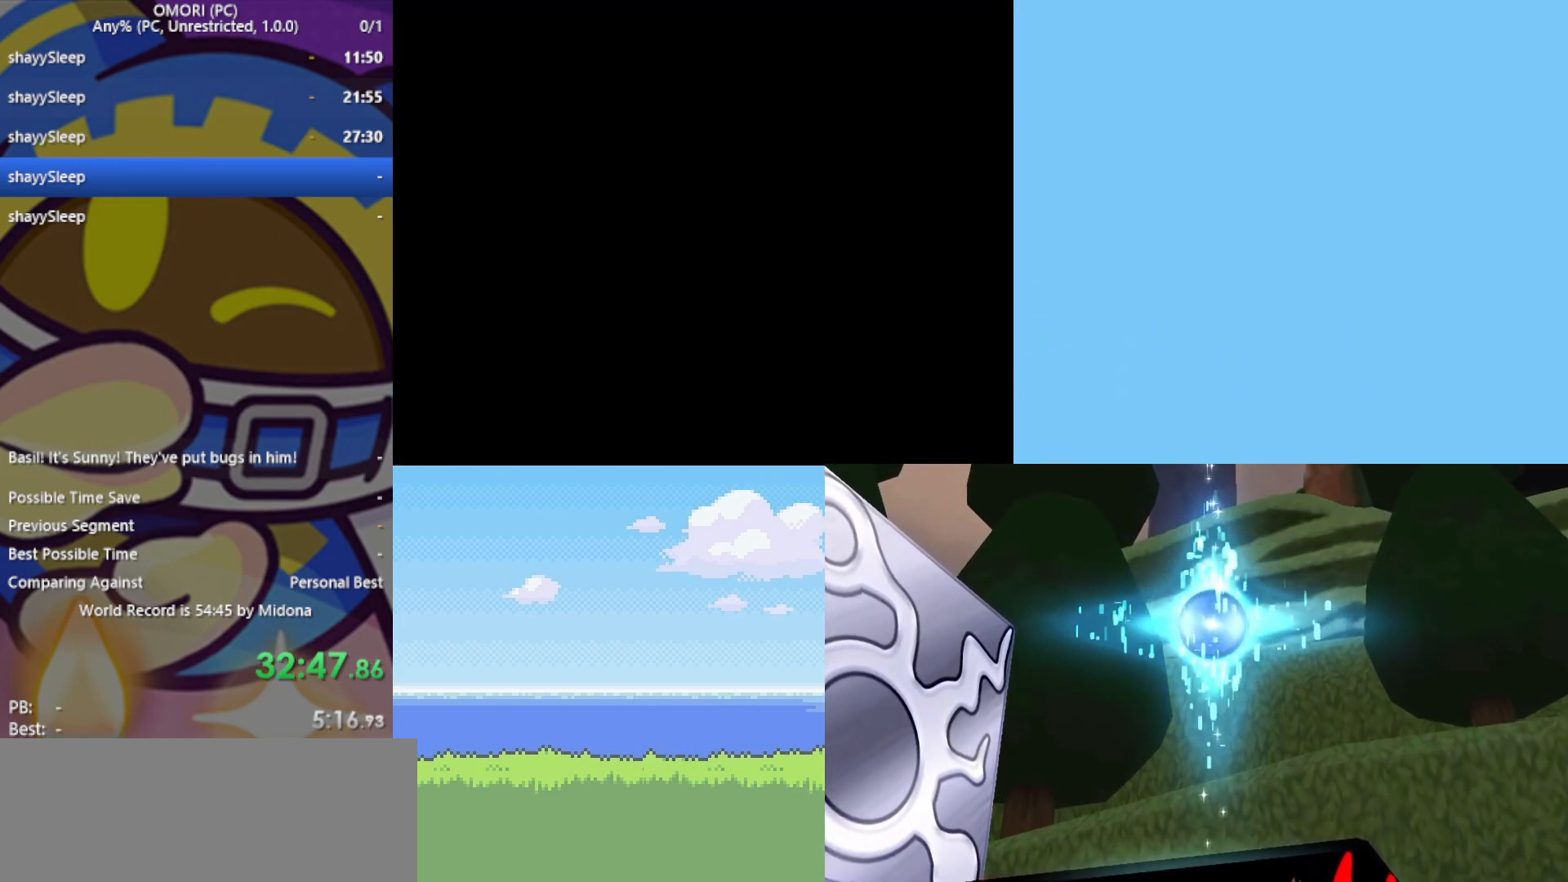
{"keys": ["left"], "events": []}
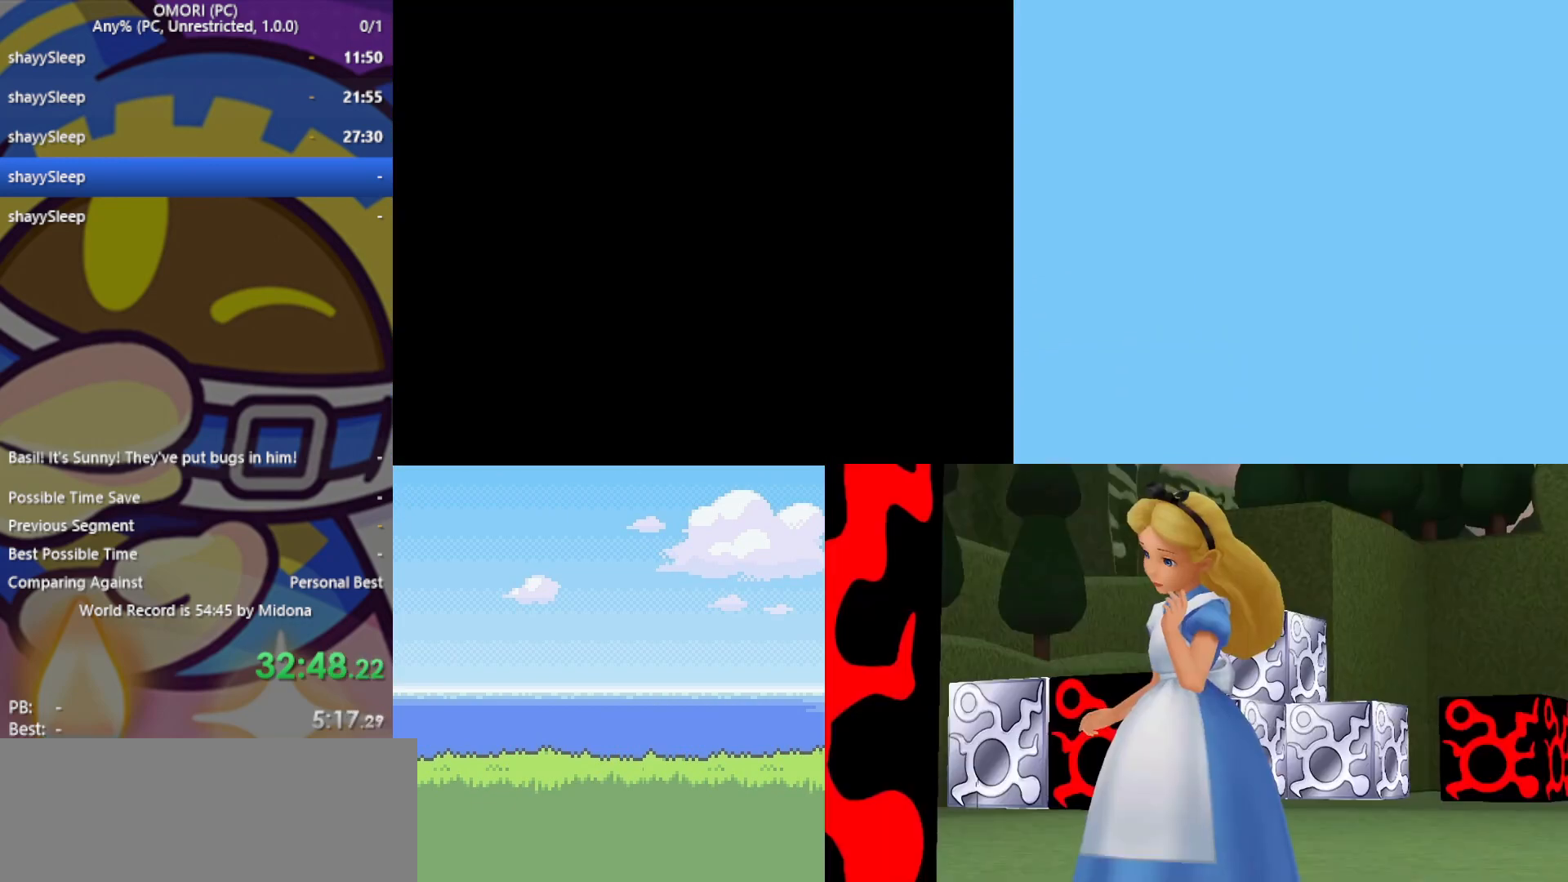
{"keys": ["left"], "events": []}
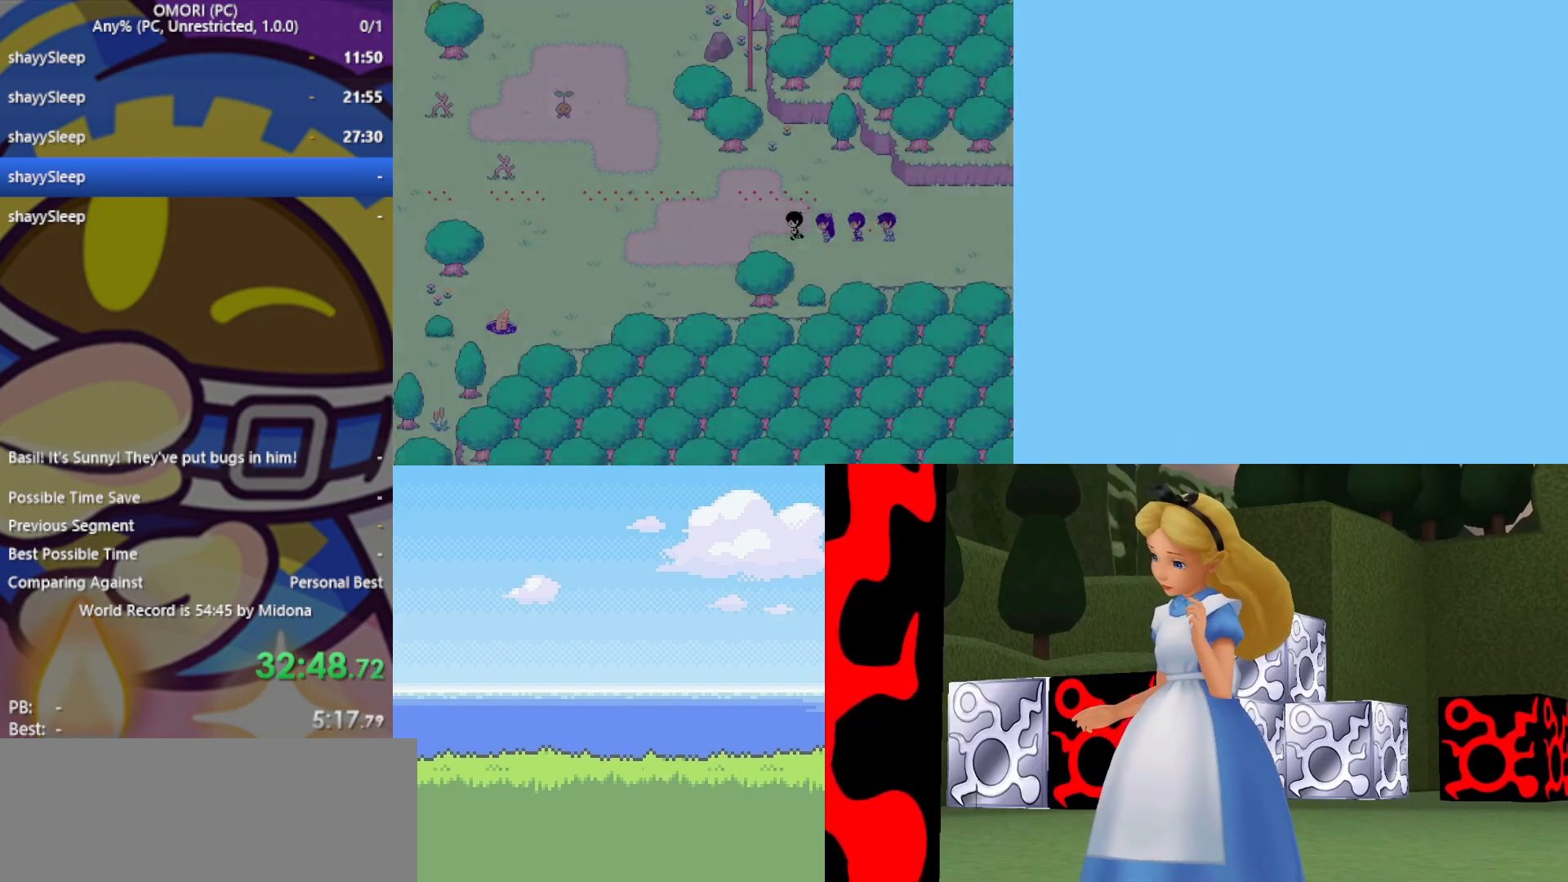
{"keys": ["left"], "events": []}
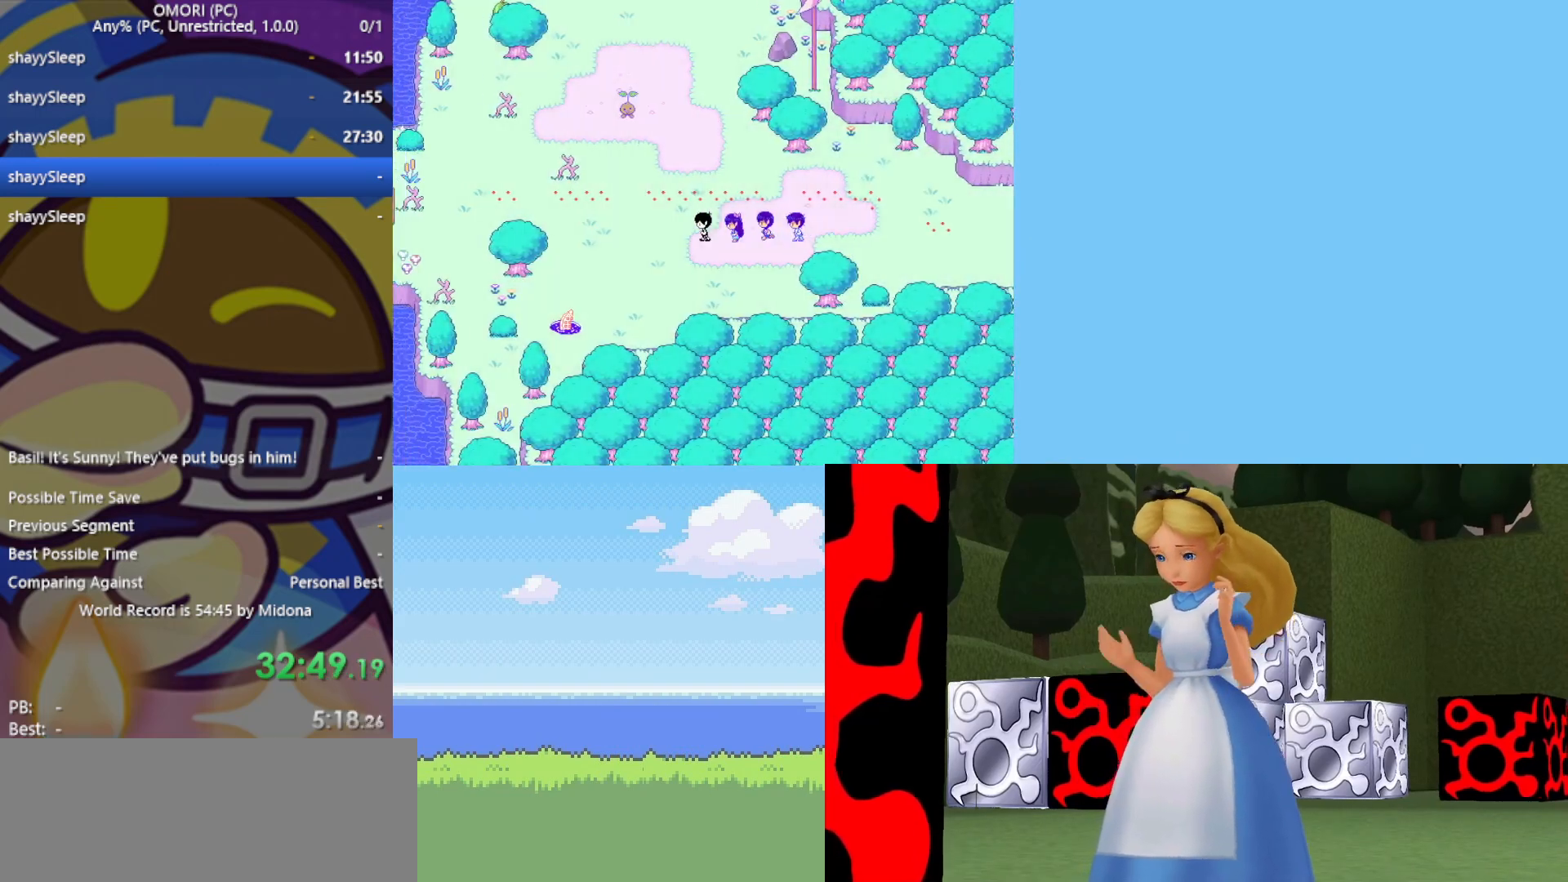
{"keys": ["left"], "events": [[433, "up", "down"], [500, "up", "up"]]}
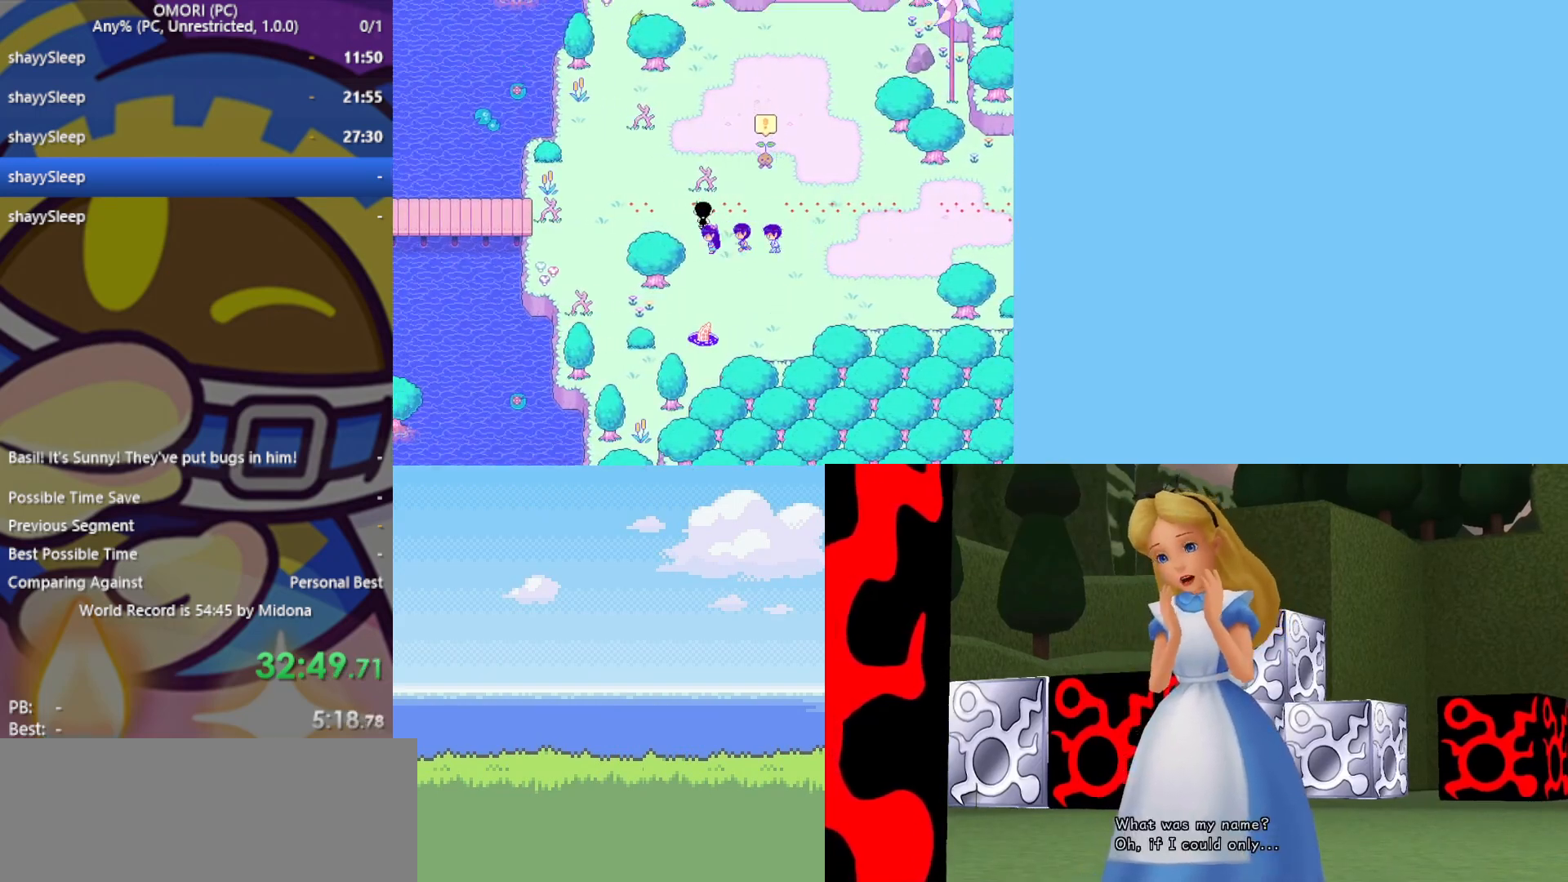
{"keys": ["left", "z"], "events": [[233, "z", "down"], [283, "z", "up"], [333, "z", "down"], [433, "z", "up"], [467, "z", "down"]]}
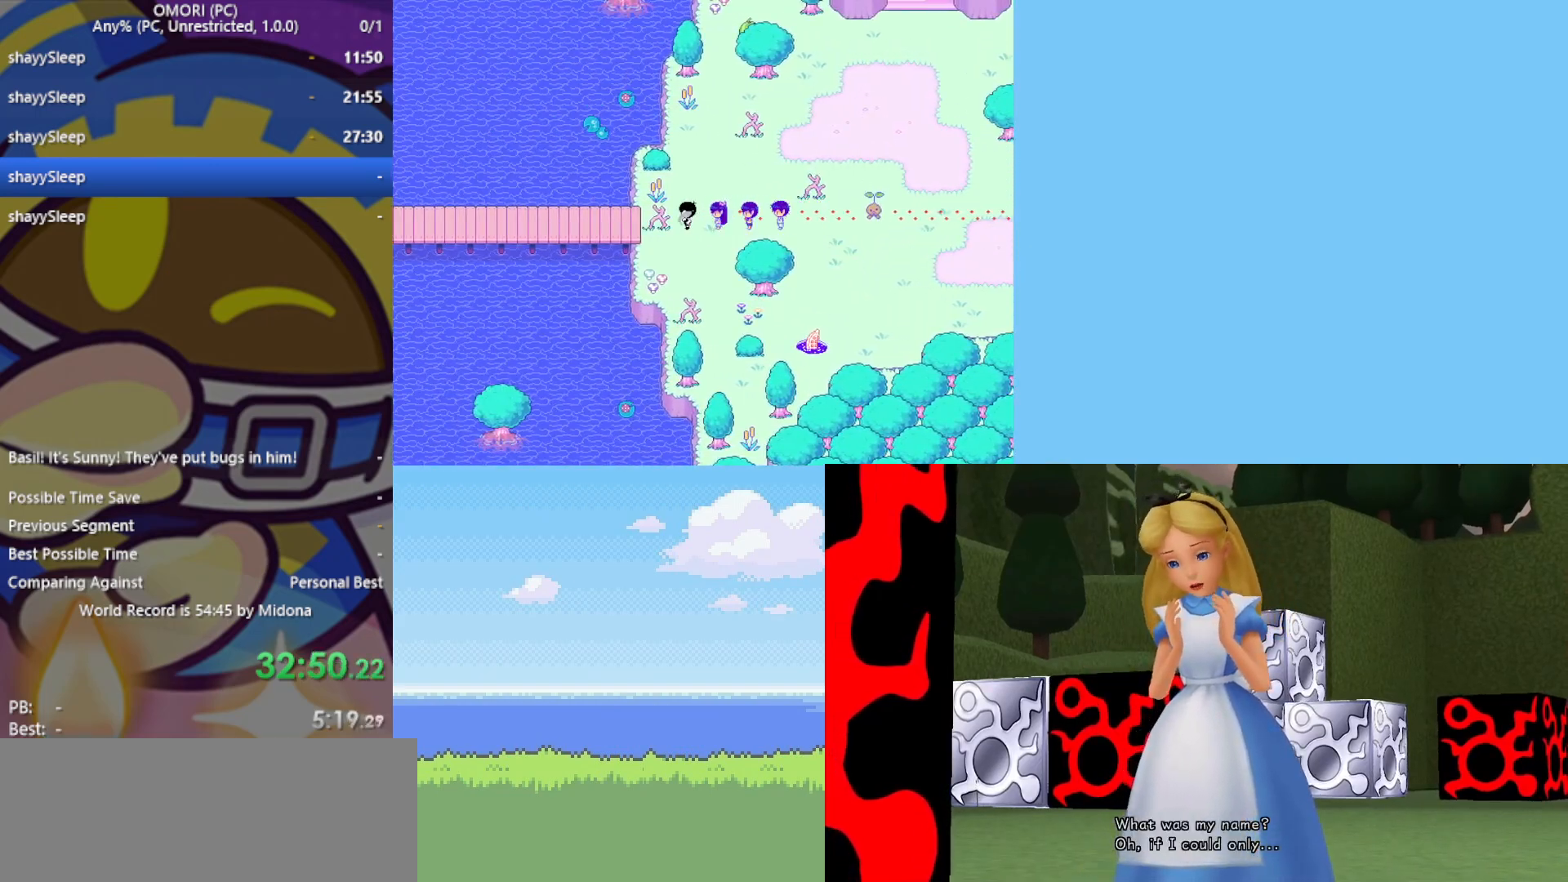
{"keys": ["left"], "events": [[17, "z", "up"], [67, "z", "down"], [117, "z", "up"], [150, "z", "down"], [200, "z", "up"], [250, "z", "down"], [300, "z", "up"], [350, "z", "down"], [383, "z", "up"], [433, "z", "down"], [467, "z", "up"]]}
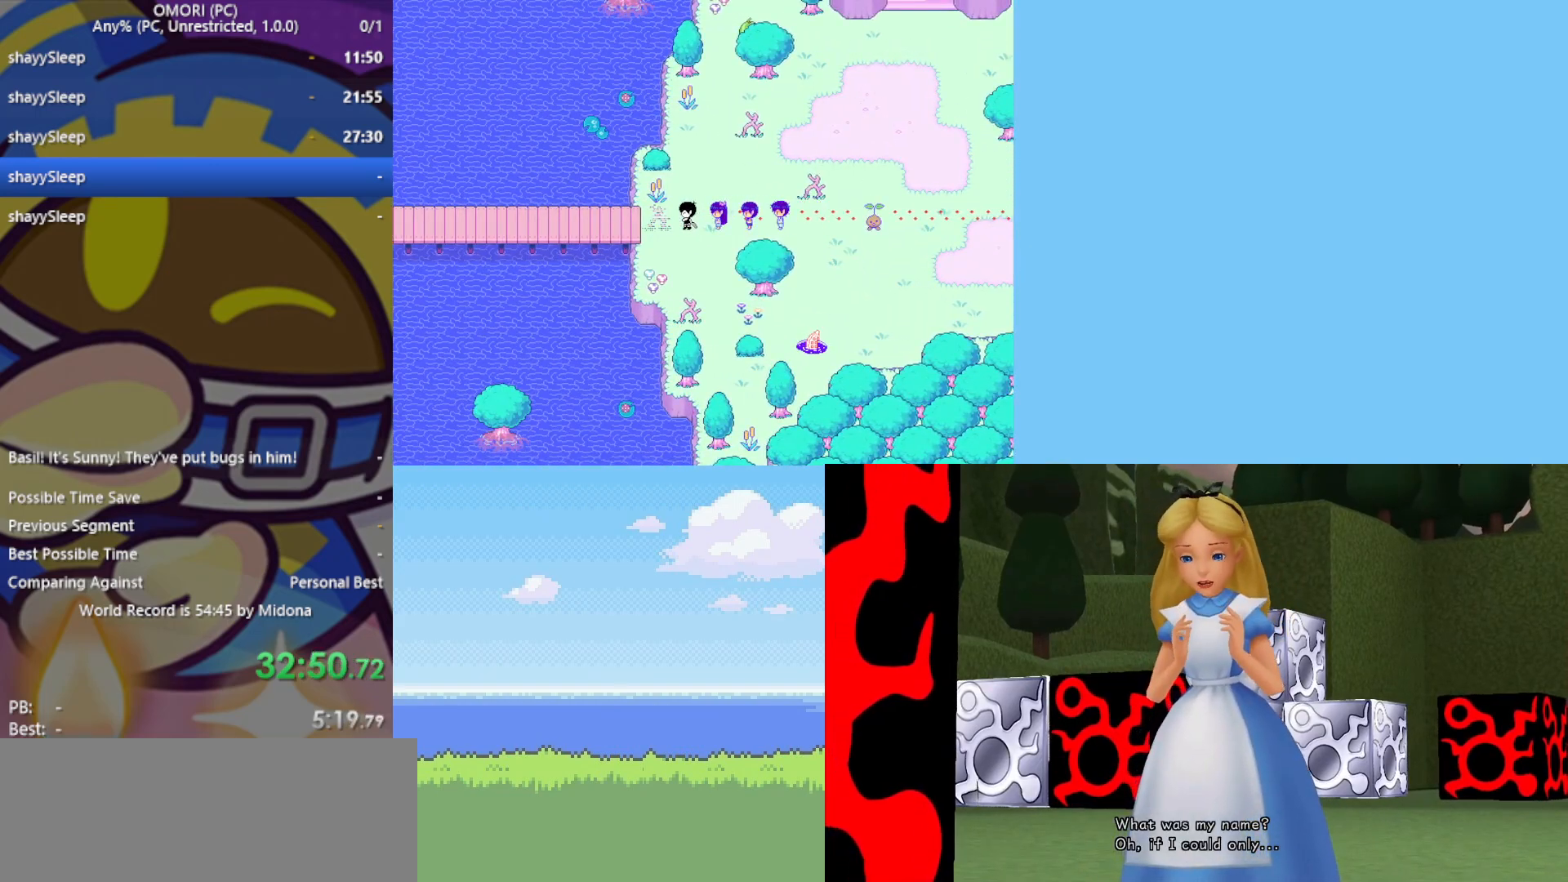
{"keys": ["left"], "events": [[17, "z", "down"], [67, "z", "up"]]}
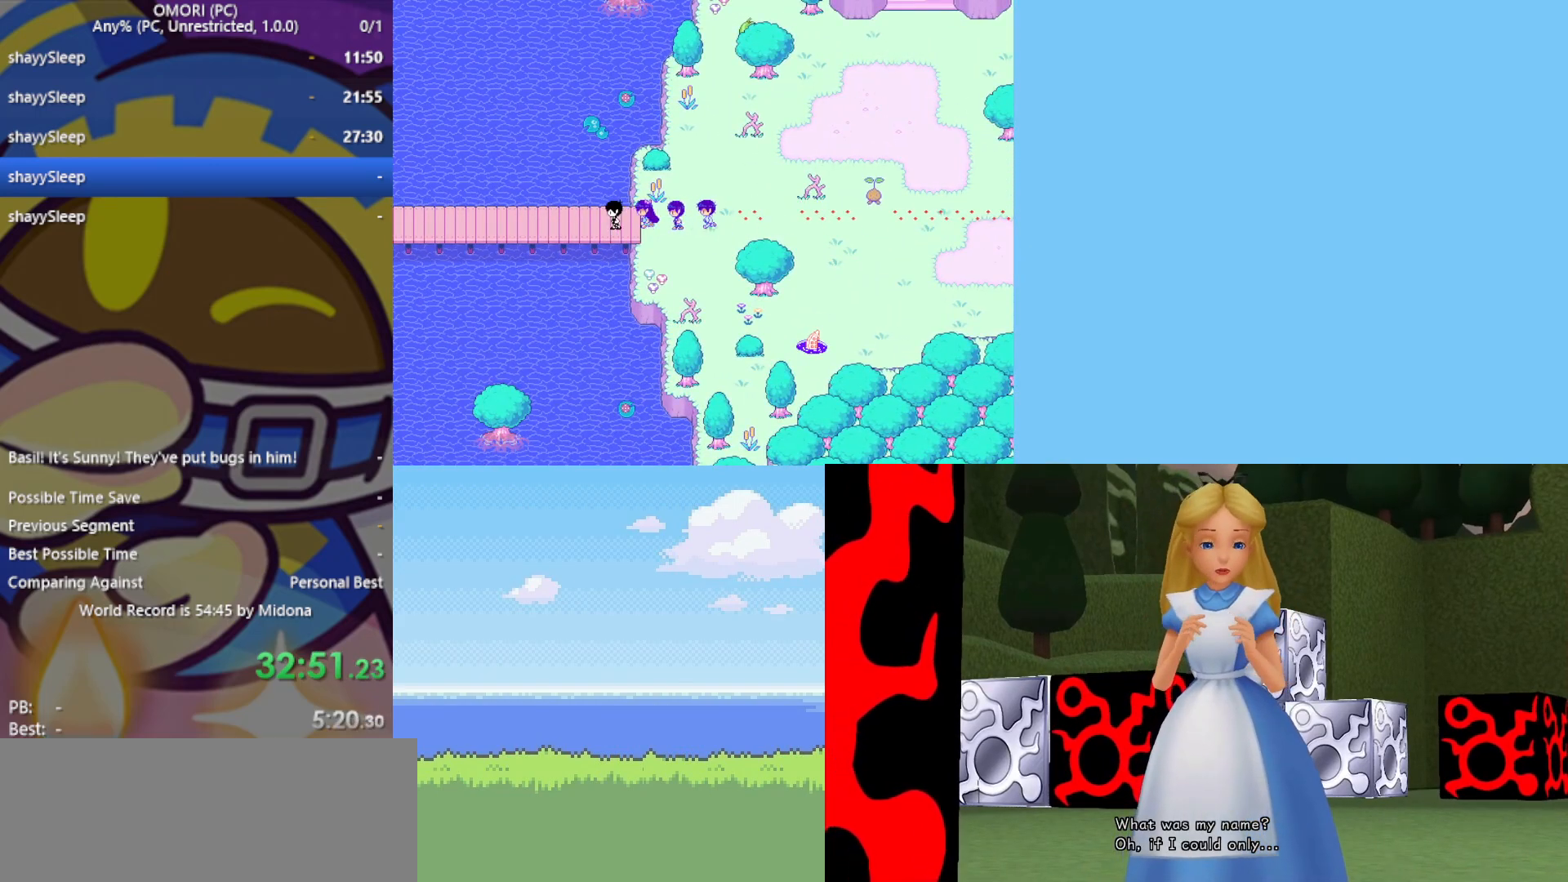
{"keys": ["left"], "events": []}